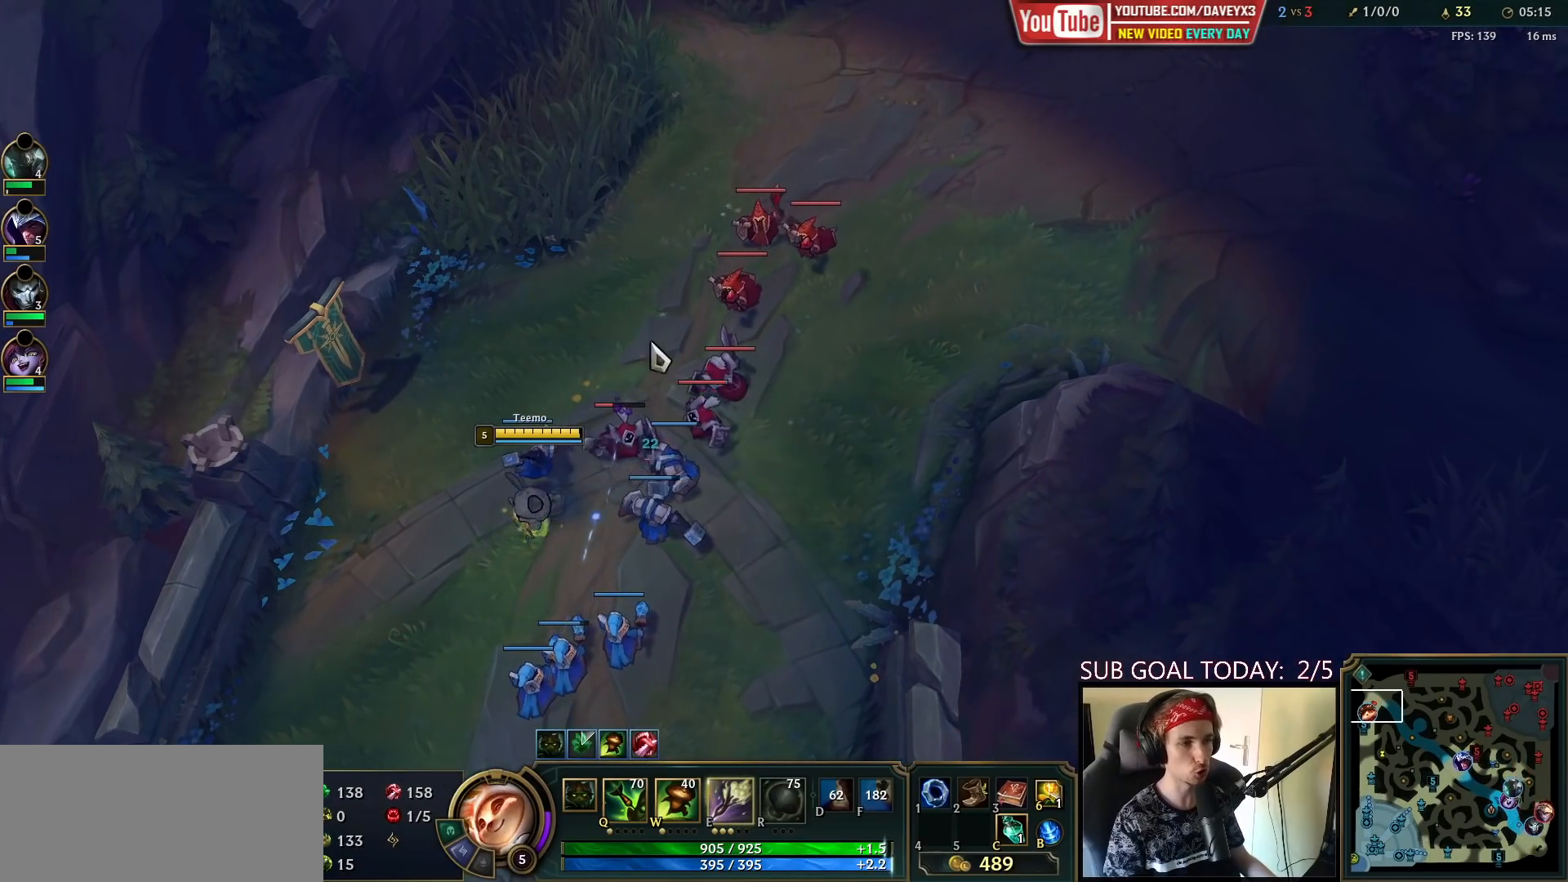
Gameplay with keyboard and mouse; each line is a JSON object with the keys and mouse buttons held at the frame after it. "events" lists presses ("down") and releases ("up") of "a", "ctrl", "d", "e", "f", "q", "r", "s", "shift", "space", "tab", "w", "mouse_left", "mouse_wheel", "mouse_right", "mouse_mb4" and "mouse_mb5" between this image and that frame as [ms after this image, input, new state], when the widget could be followed in between. "mouse_left", "mouse_wheel", "mouse_right", "mouse_mb4", "mouse_mb5" = the "left", "wheel", "right", "mb4", "mb5" buttons of the "mouse" list. No other keys are recorded. "wheel" means that the mouse wheel is clicked or scrolled. Mouse movement is not recorded.
{"keys": [], "mouse": [], "events": []}
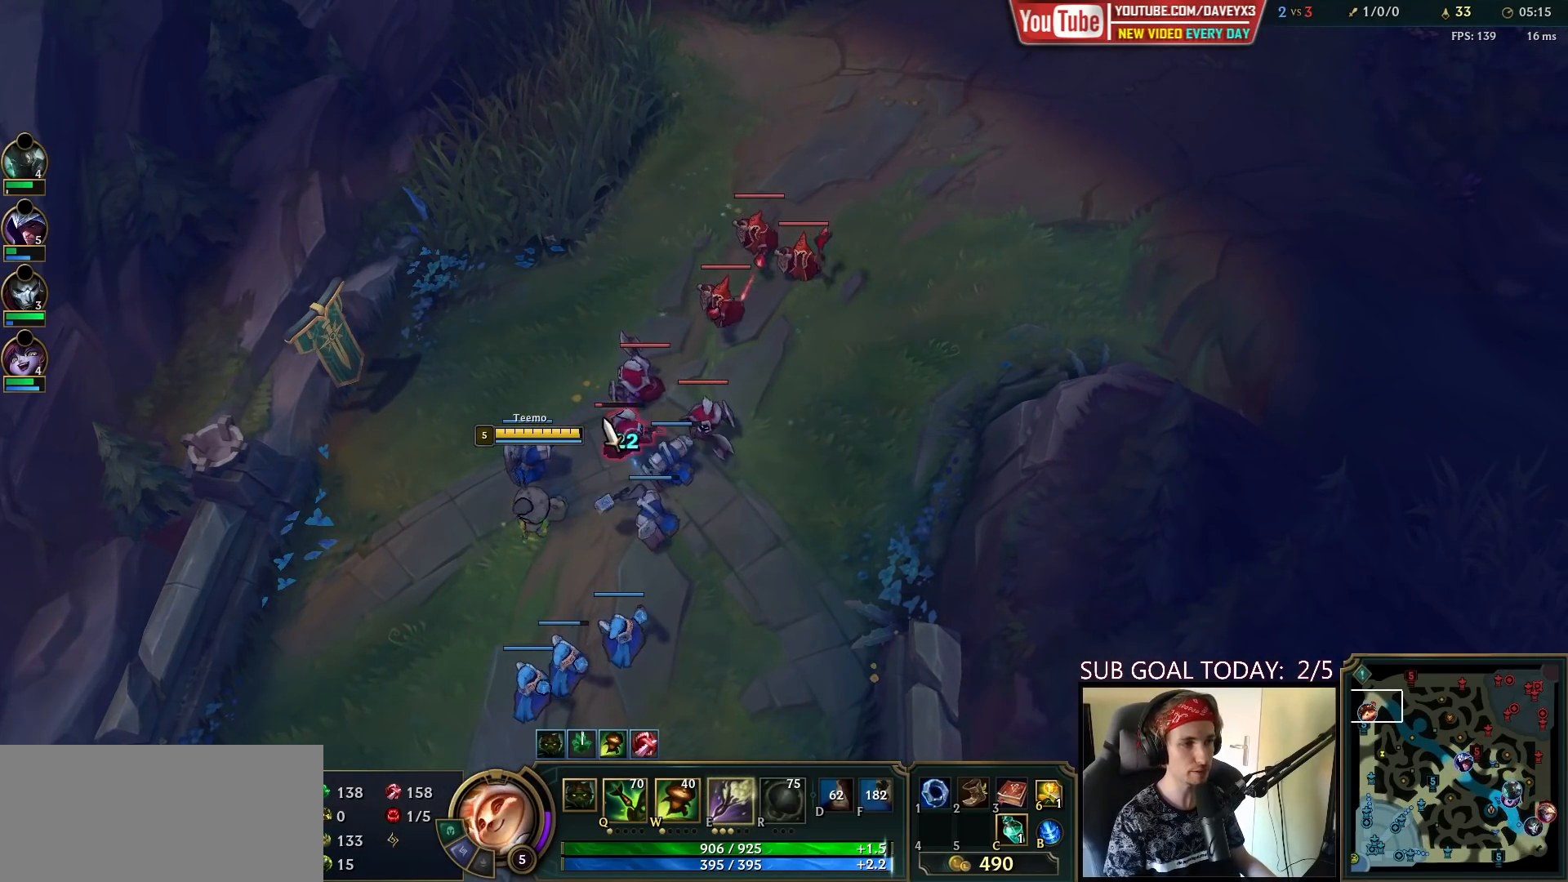
{"keys": [], "mouse": [], "events": [[200, "mouse_left", "down"], [300, "mouse_left", "up"]]}
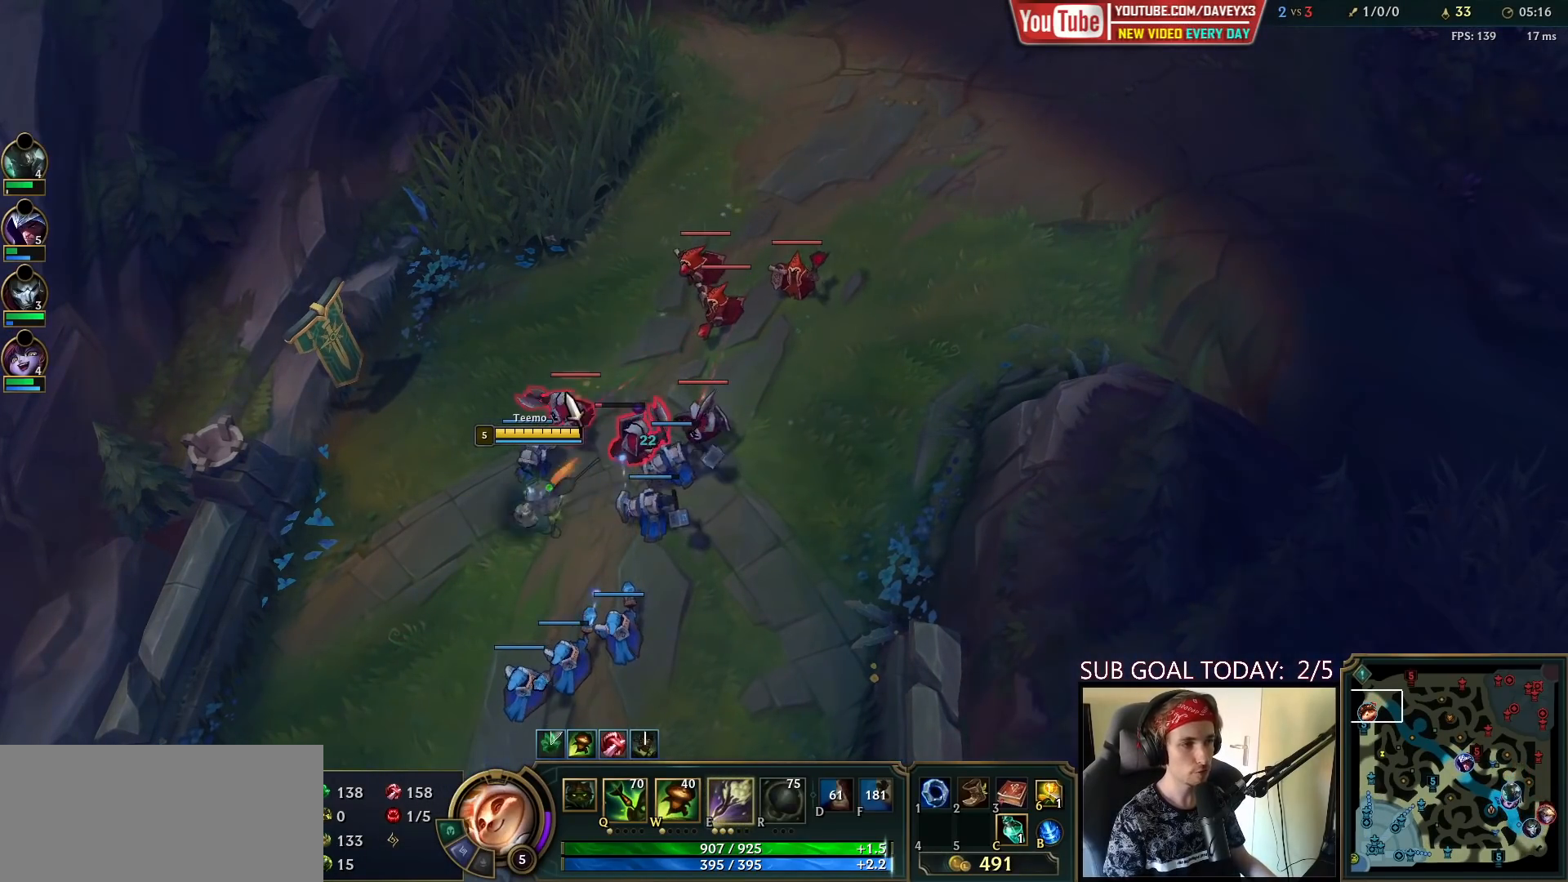
{"keys": [], "mouse": [], "events": []}
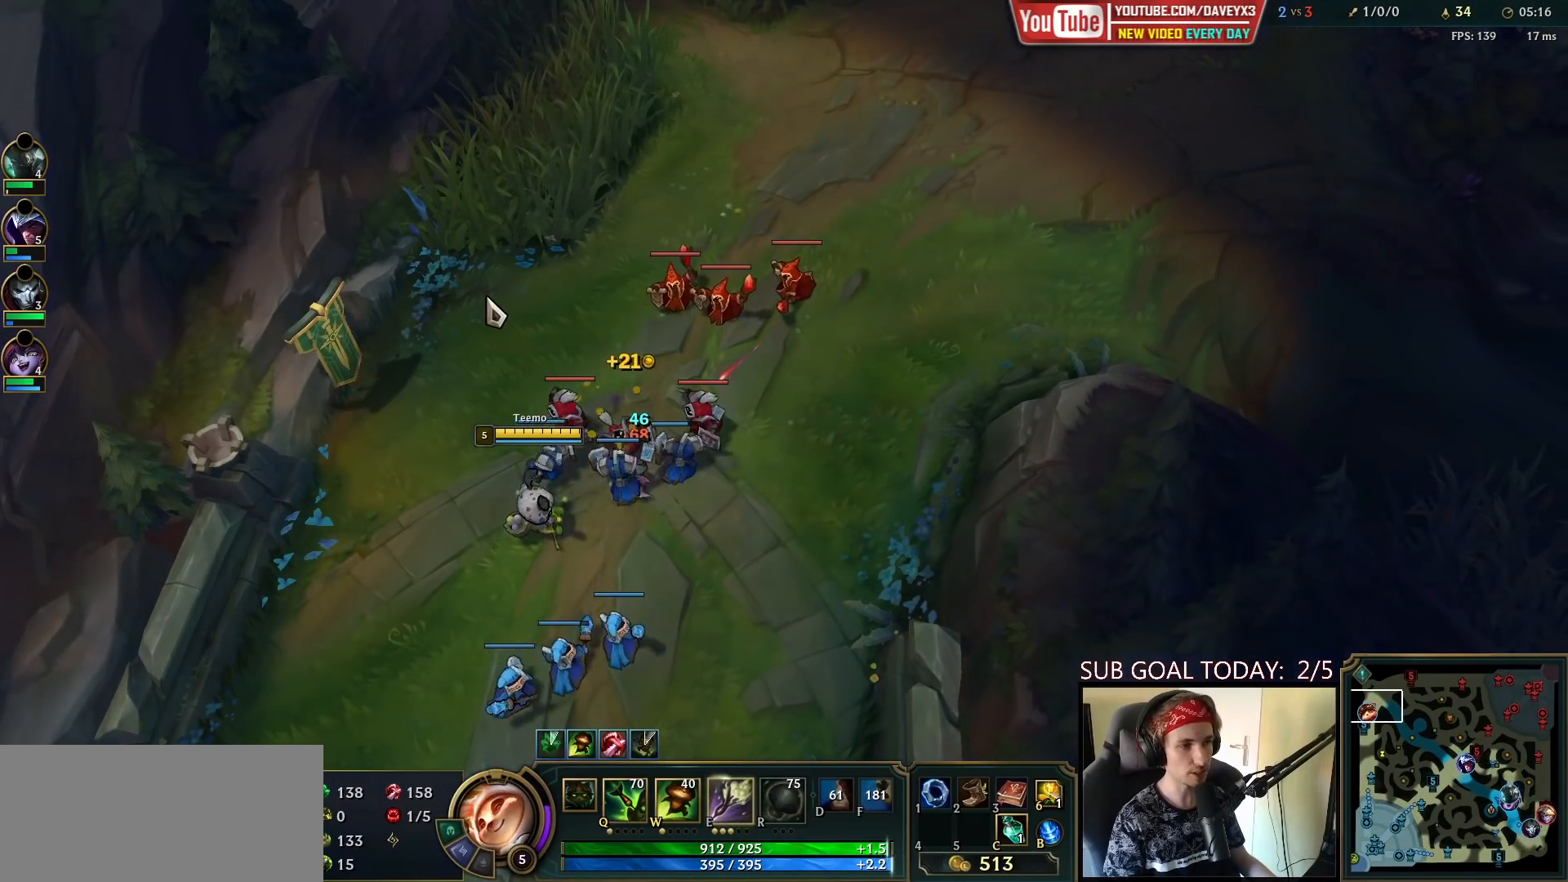
{"keys": [], "mouse": [], "events": [[100, "mouse_right", "down"], [233, "mouse_right", "up"], [350, "mouse_right", "down"], [483, "mouse_right", "up"]]}
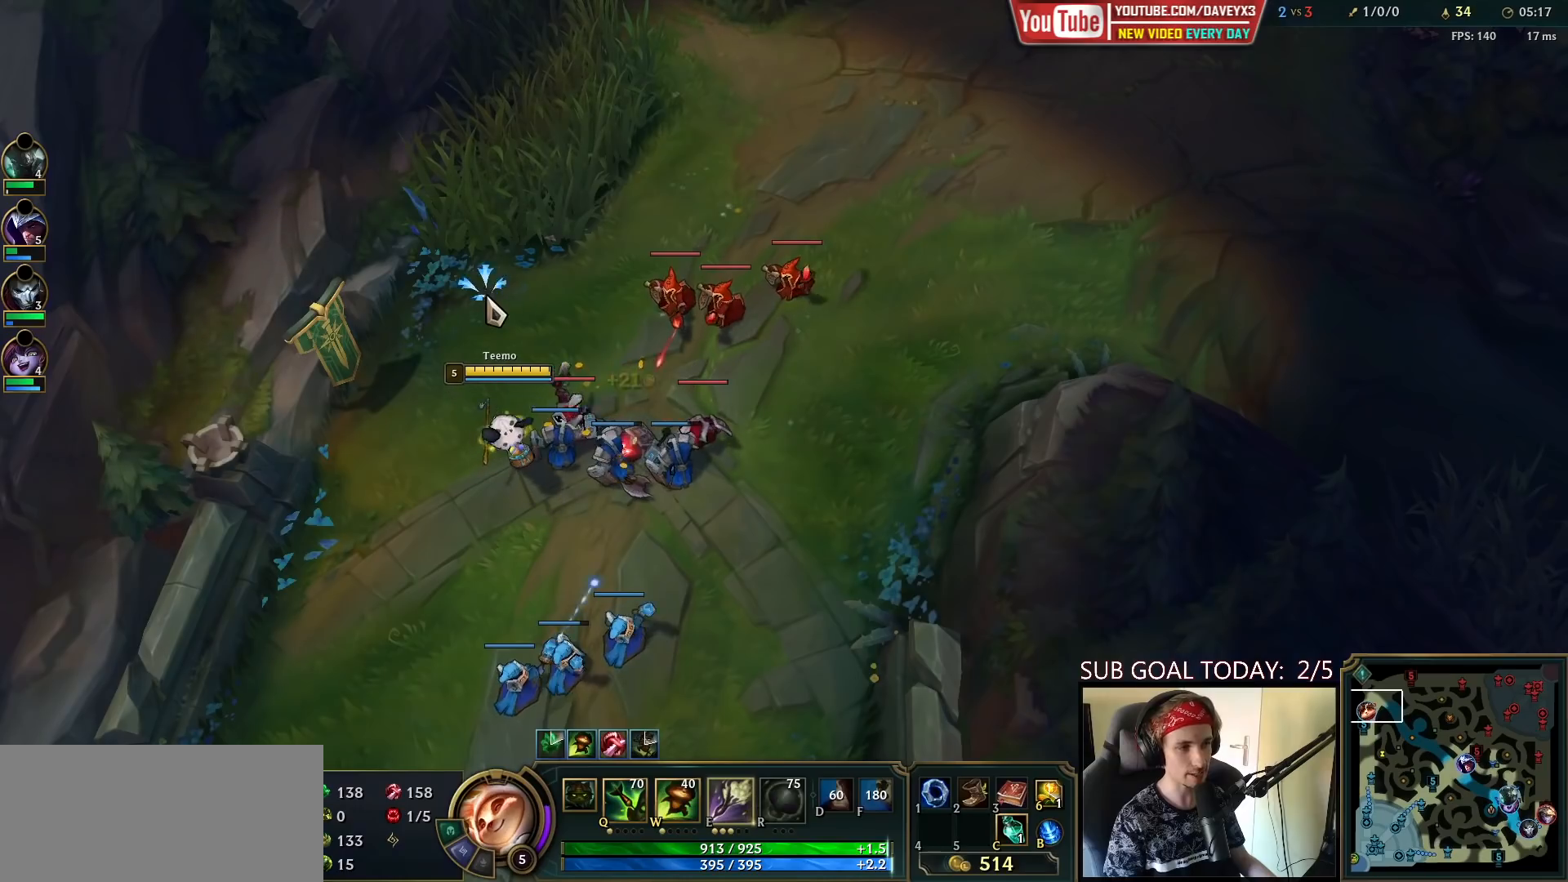
{"keys": [], "mouse": [], "events": [[50, "mouse_right", "down"], [183, "mouse_right", "up"], [317, "mouse_right", "down"], [417, "mouse_right", "up"]]}
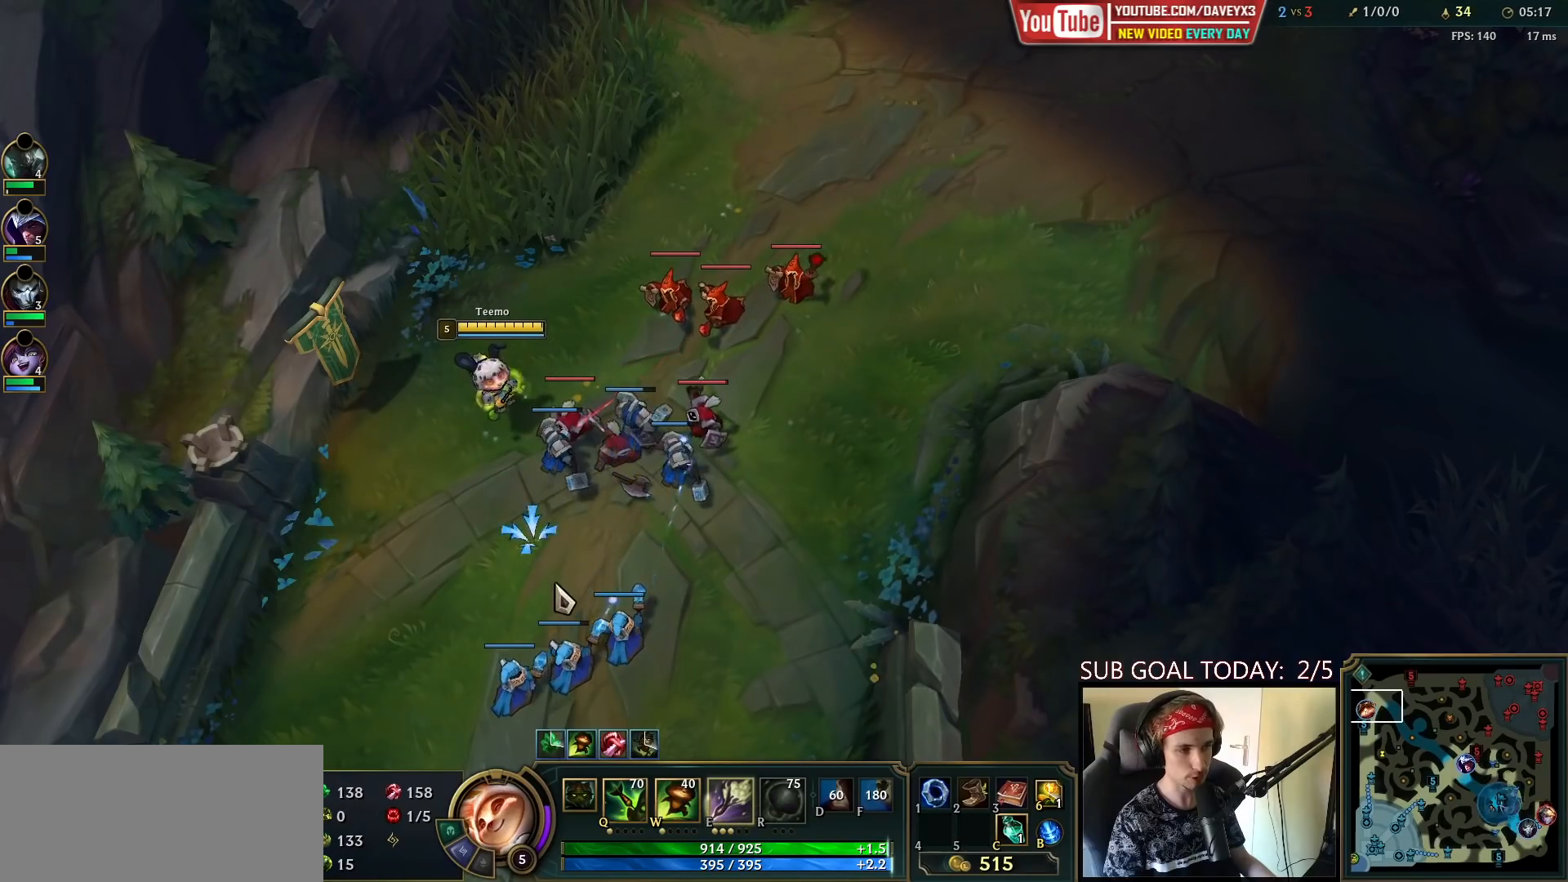
{"keys": [], "mouse": ["right"], "events": [[17, "mouse_right", "down"], [100, "mouse_right", "up"], [183, "mouse_right", "down"], [333, "mouse_right", "up"], [500, "mouse_right", "down"]]}
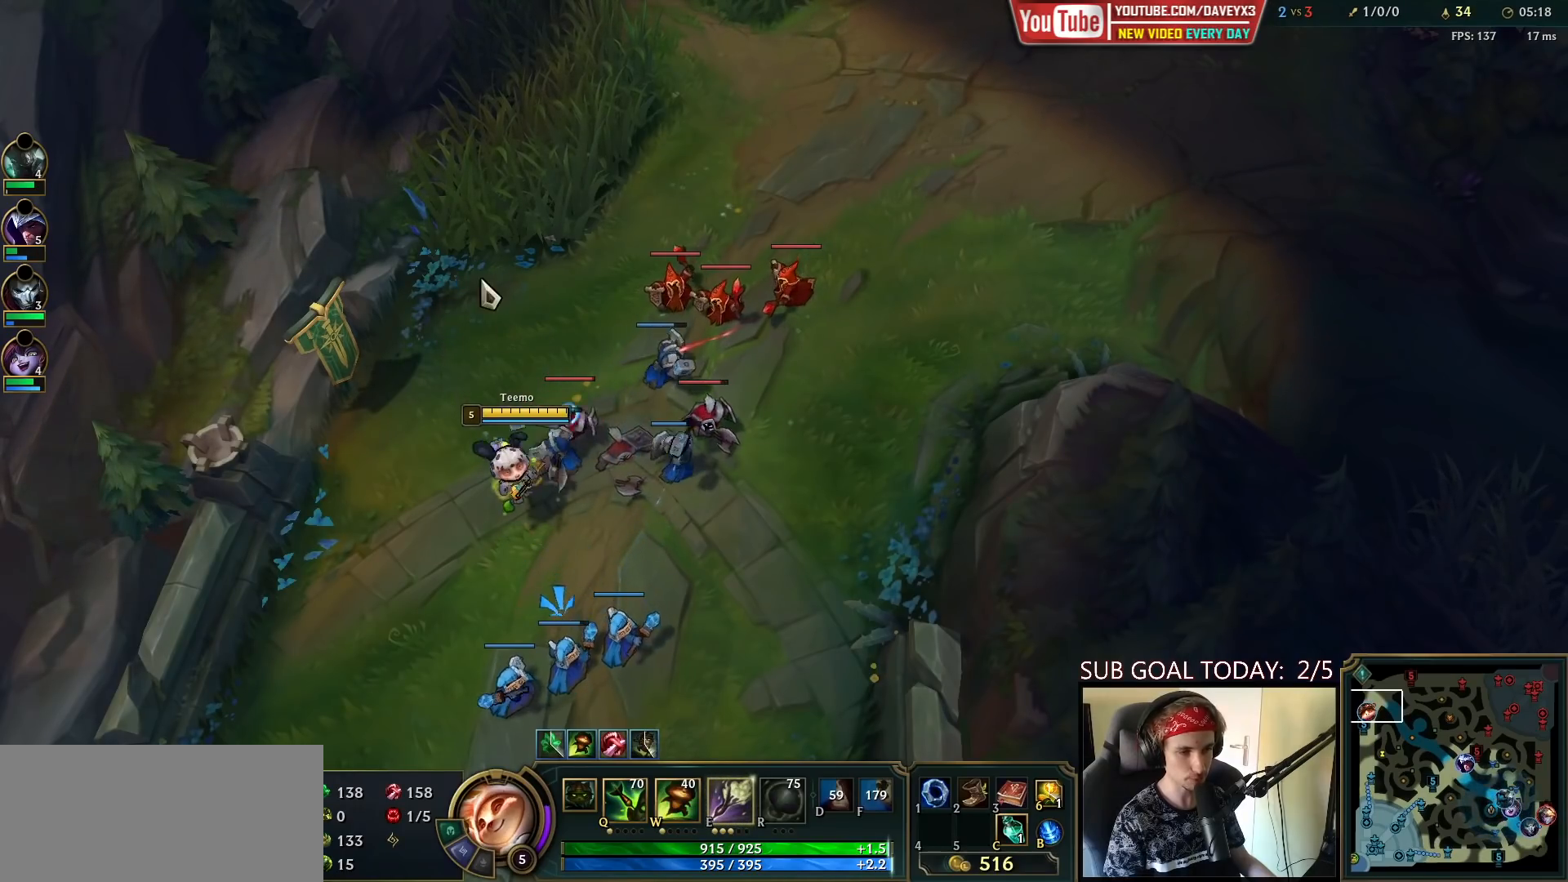
{"keys": [], "mouse": [], "events": [[117, "mouse_right", "up"], [217, "mouse_right", "down"], [367, "mouse_right", "up"]]}
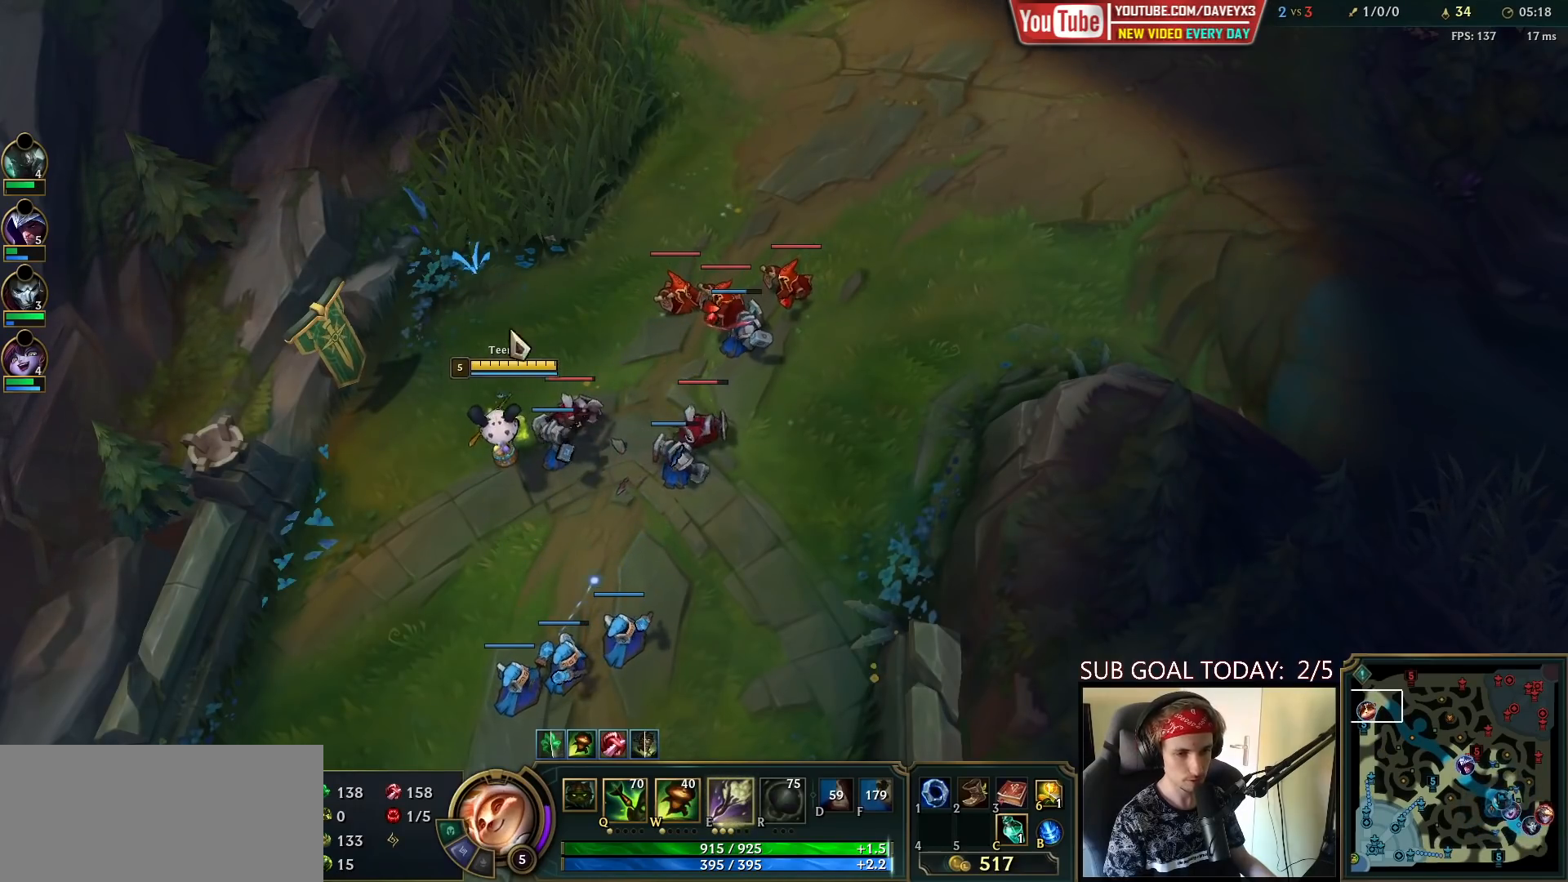
{"keys": [], "mouse": [], "events": [[150, "mouse_right", "down"], [233, "mouse_right", "up"], [333, "mouse_right", "down"], [483, "mouse_right", "up"]]}
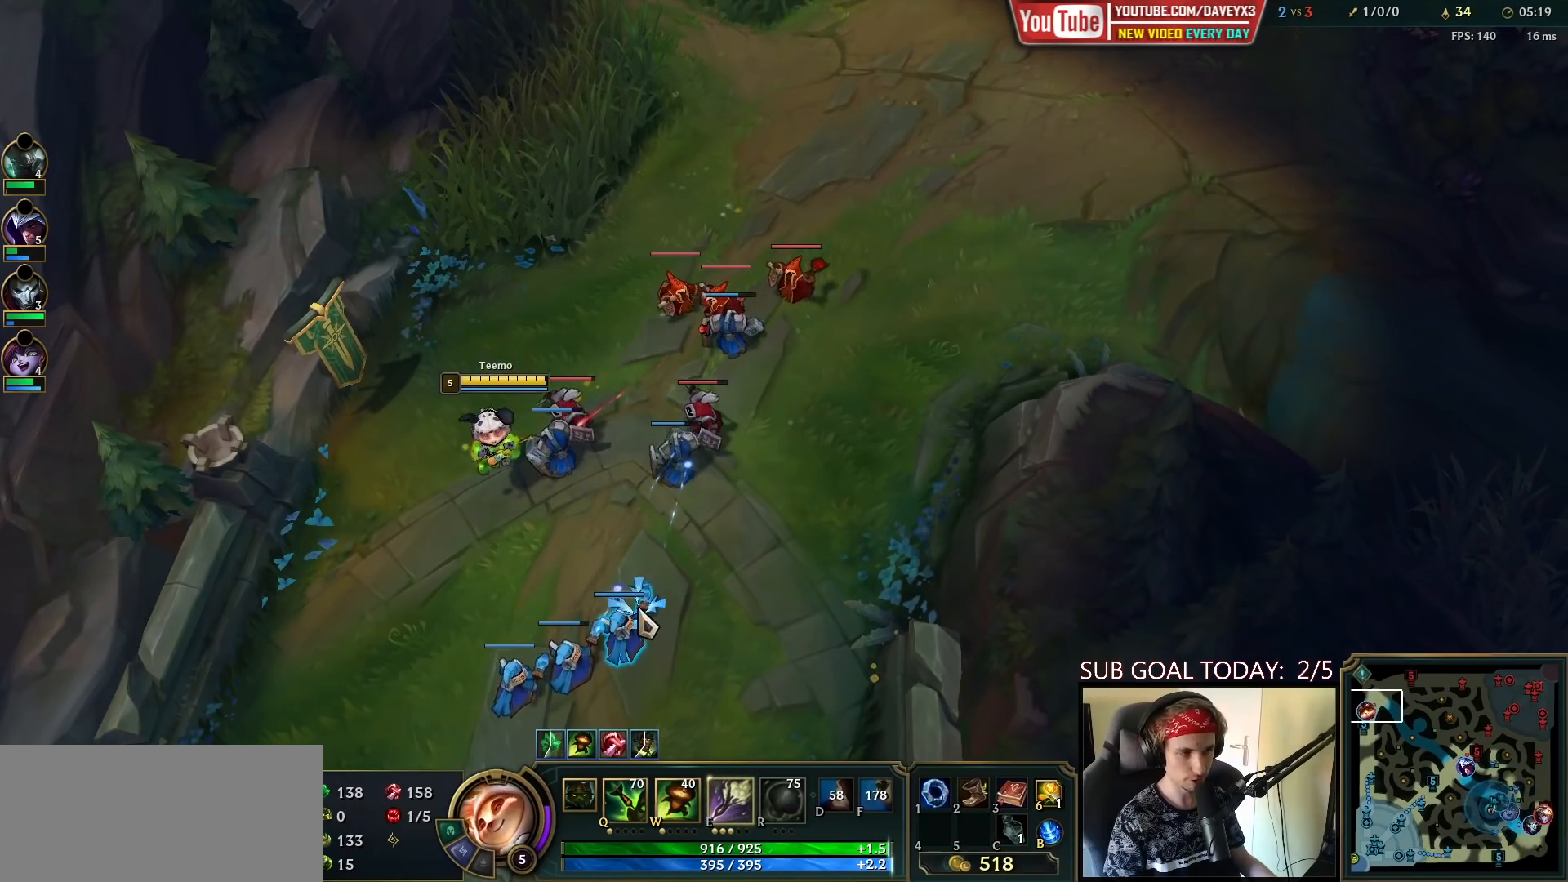
{"keys": [], "mouse": ["right"], "events": [[200, "mouse_right", "down"], [317, "mouse_right", "up"], [417, "mouse_right", "down"]]}
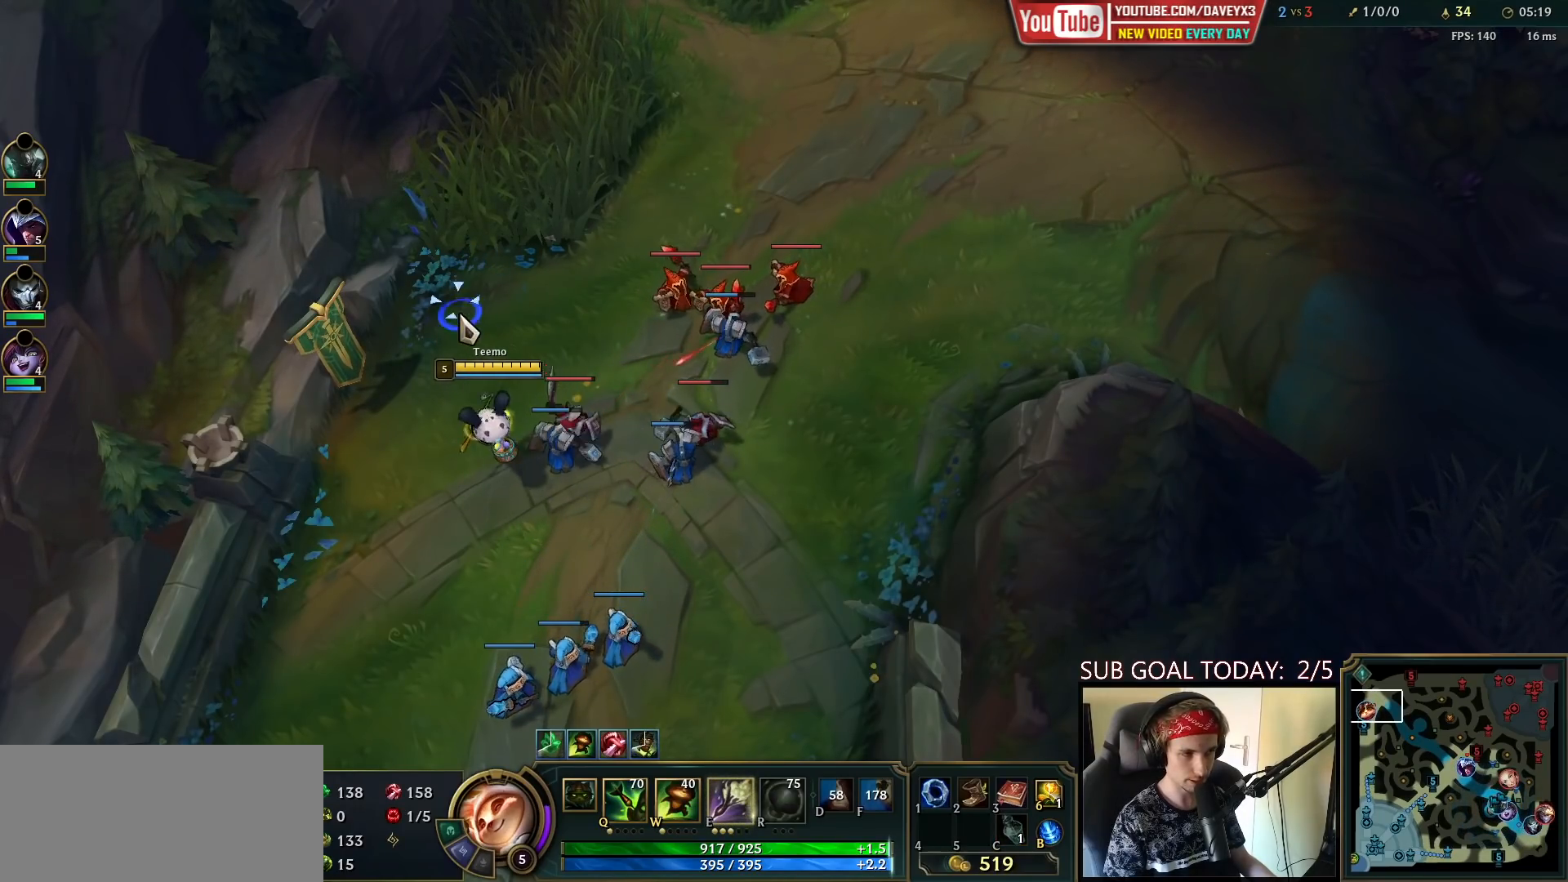
{"keys": [], "mouse": ["right"], "events": [[33, "mouse_right", "up"], [183, "mouse_right", "down"], [317, "mouse_right", "up"], [400, "mouse_right", "down"]]}
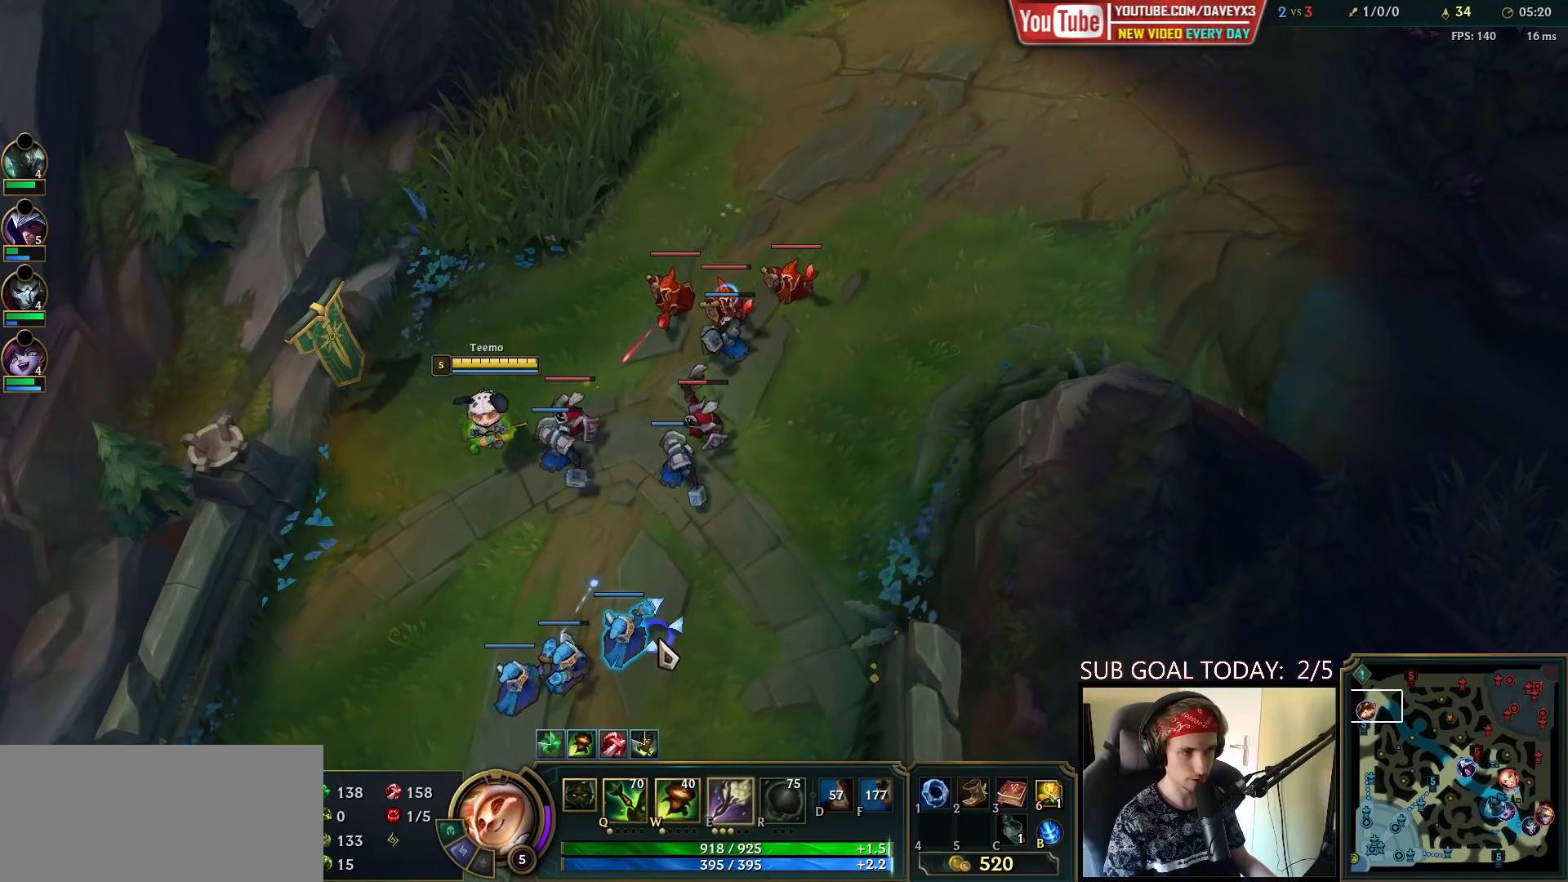
{"keys": [], "mouse": [], "events": [[50, "mouse_right", "up"], [217, "mouse_right", "down"], [350, "mouse_right", "up"]]}
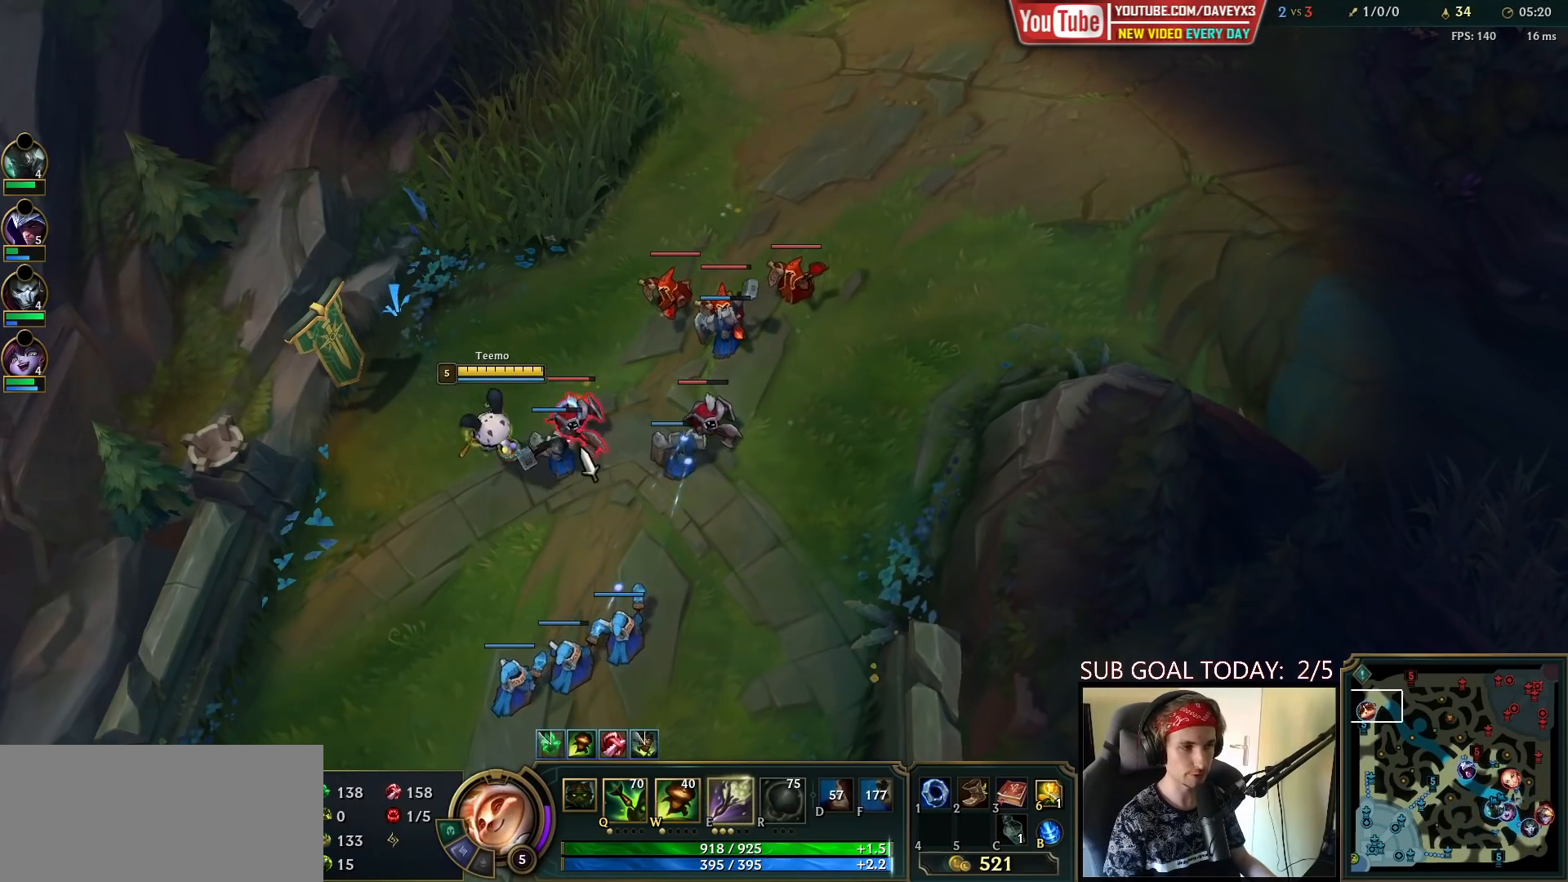
{"keys": [], "mouse": [], "events": [[133, "mouse_right", "down"], [233, "mouse_right", "up"], [300, "mouse_right", "down"], [417, "mouse_right", "up"]]}
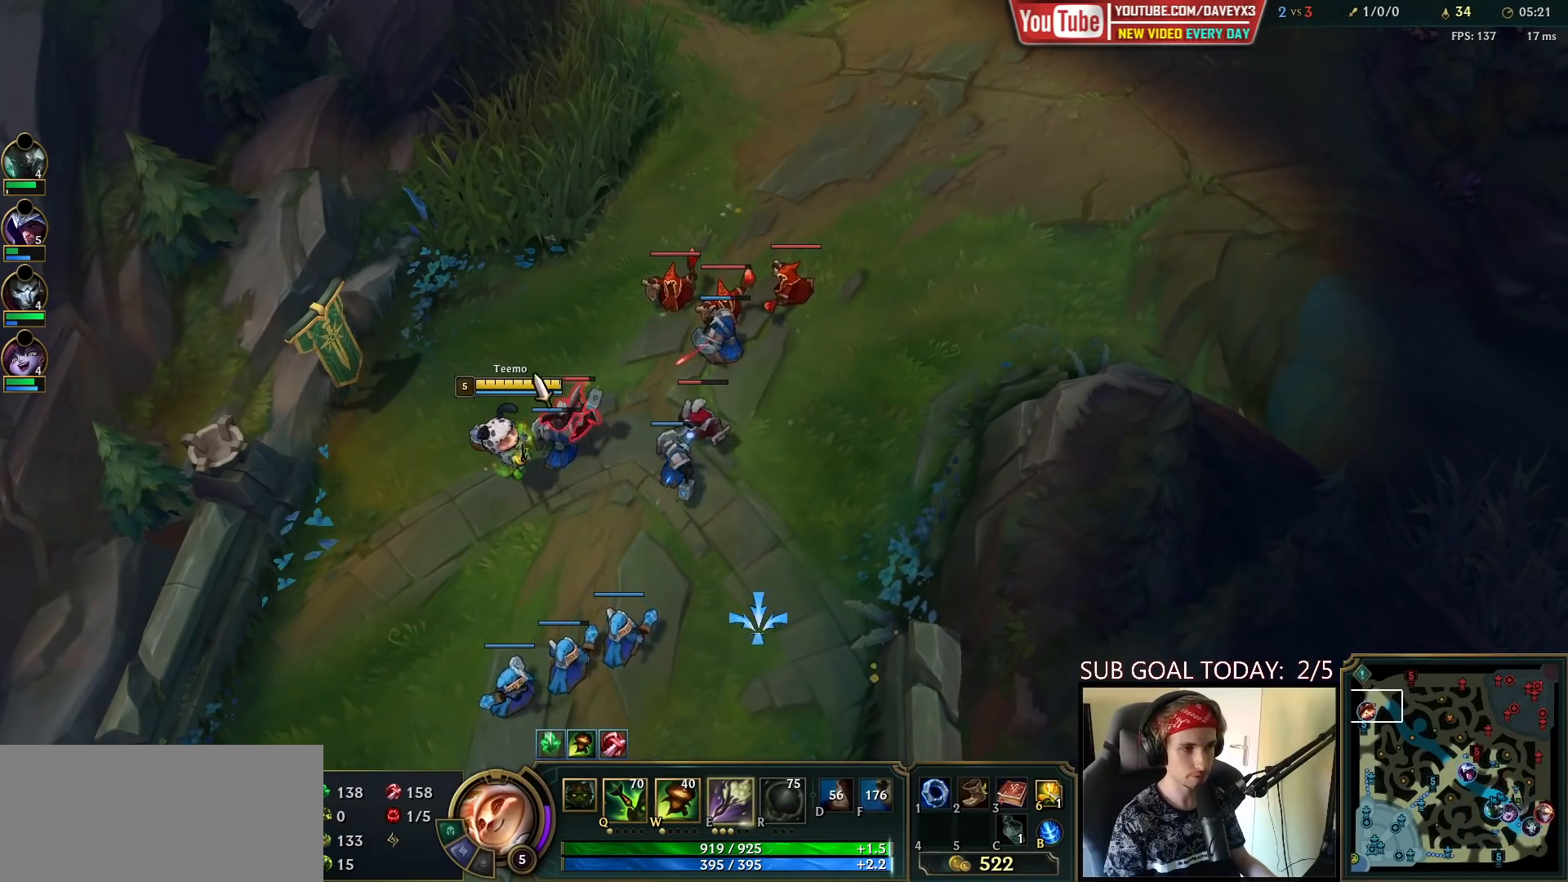
{"keys": [], "mouse": ["right"], "events": [[50, "mouse_right", "down"], [133, "mouse_right", "up"], [200, "mouse_right", "down"], [300, "mouse_right", "up"], [467, "mouse_right", "down"]]}
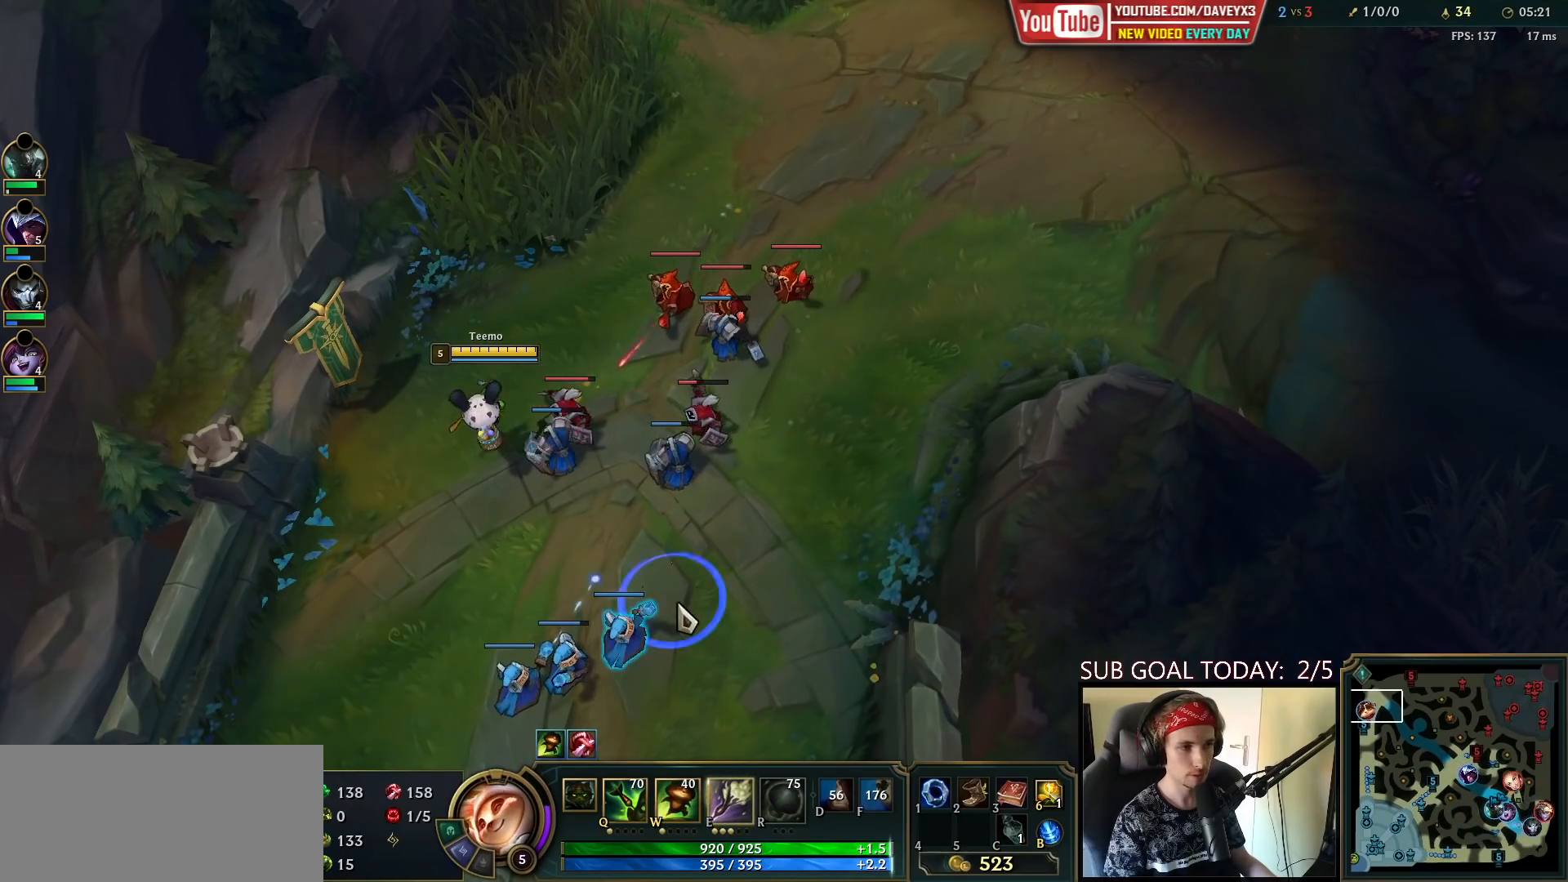
{"keys": [], "mouse": [], "events": [[33, "mouse_right", "up"], [133, "mouse_right", "down"], [233, "mouse_right", "up"], [367, "mouse_right", "down"], [433, "mouse_right", "up"]]}
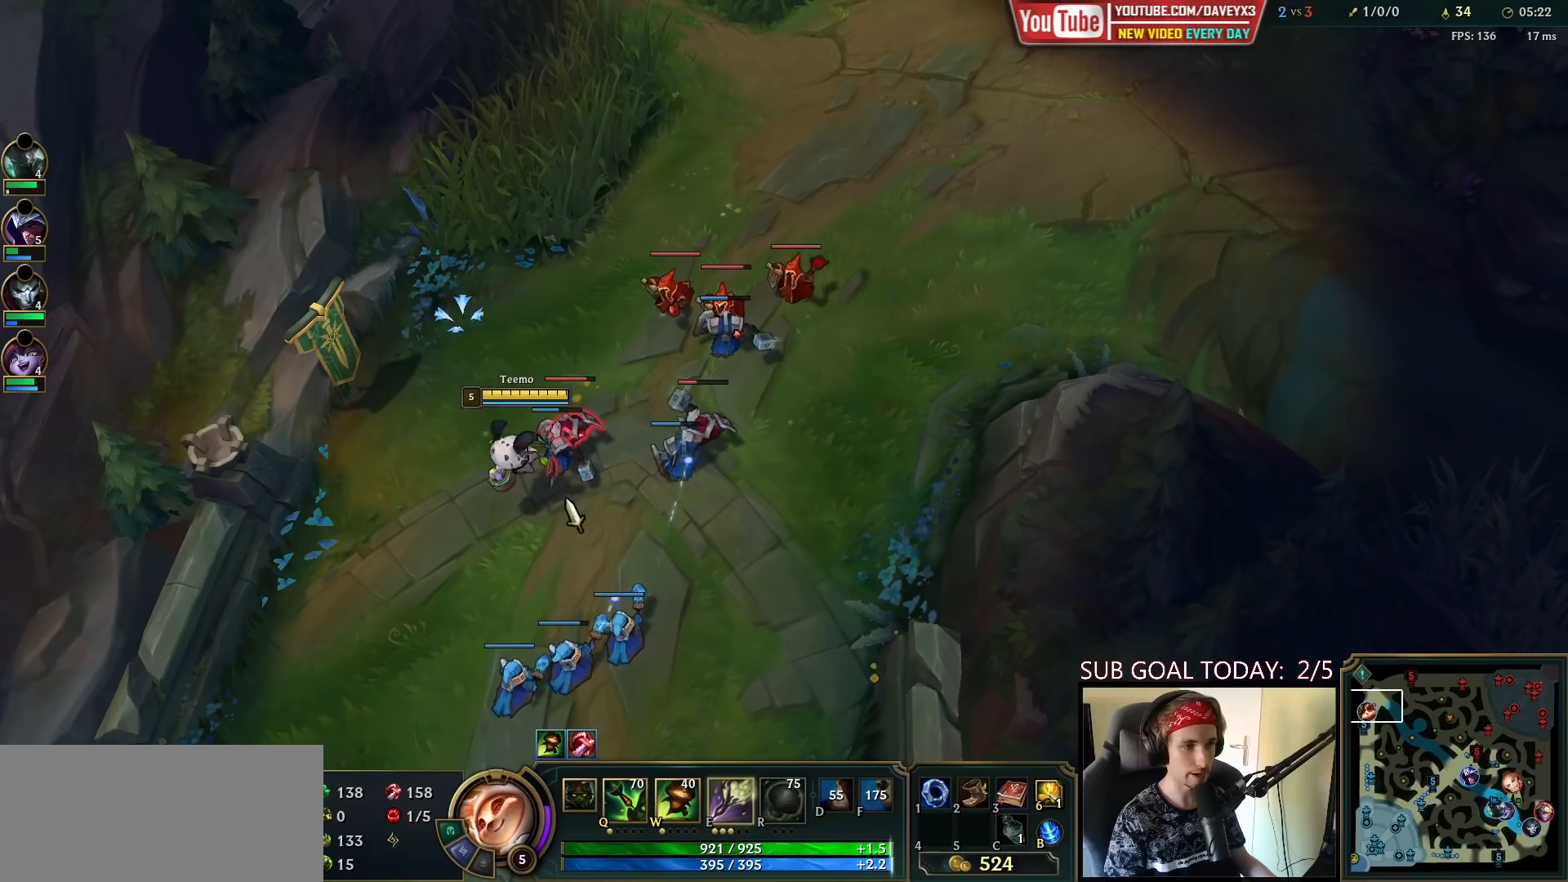
{"keys": [], "mouse": [], "events": [[50, "mouse_right", "down"], [117, "mouse_right", "up"], [200, "mouse_right", "down"], [267, "mouse_right", "up"], [350, "mouse_right", "down"], [417, "mouse_right", "up"]]}
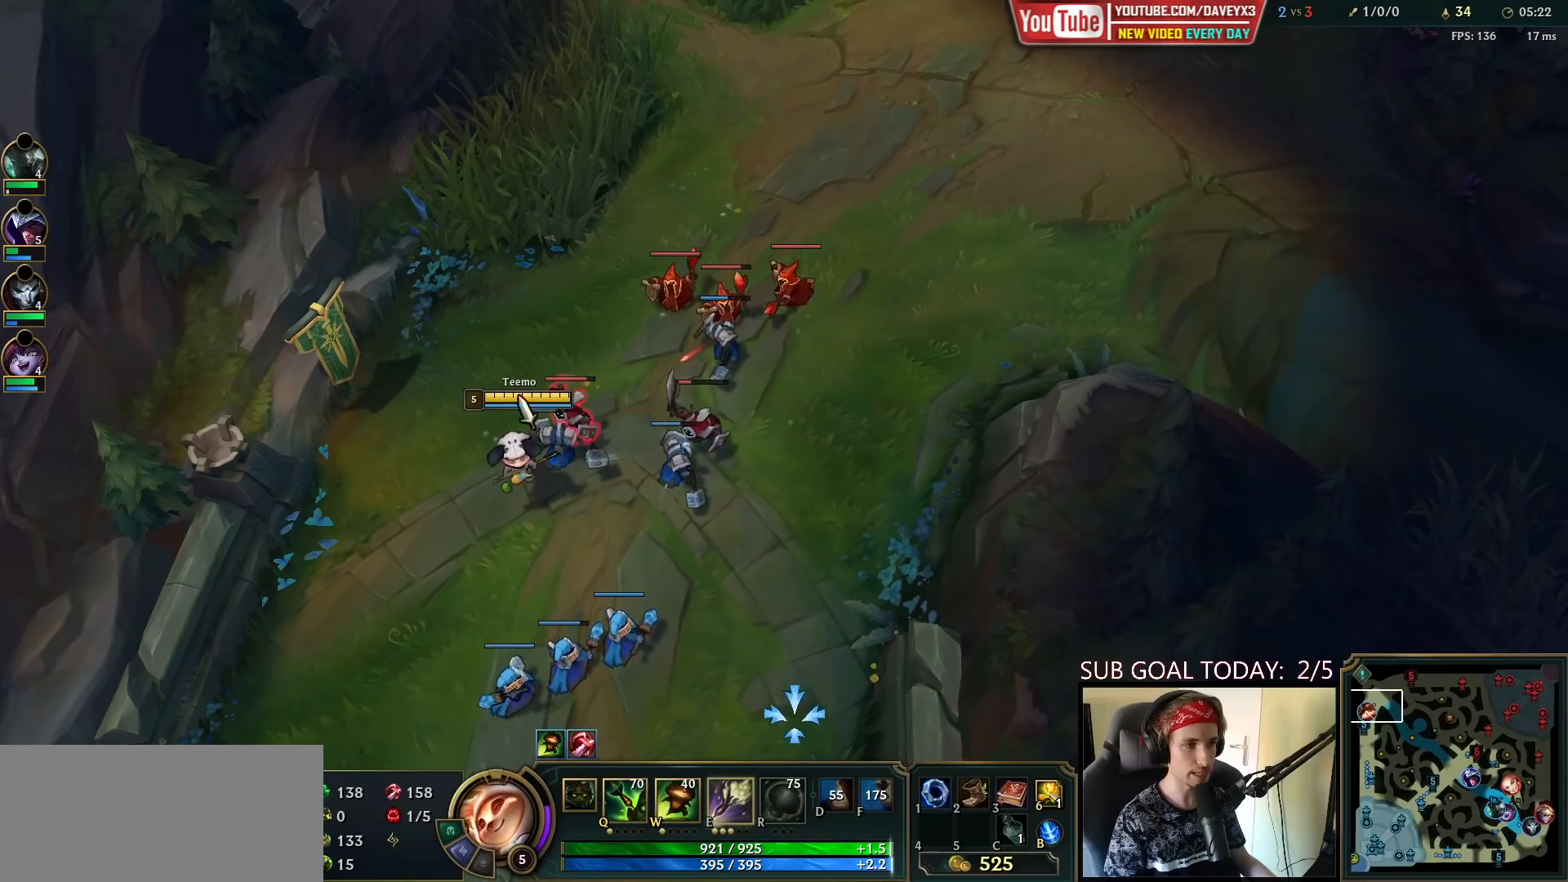
{"keys": [], "mouse": [], "events": [[33, "mouse_right", "down"], [100, "mouse_right", "up"], [233, "mouse_right", "down"], [283, "mouse_right", "up"], [400, "mouse_right", "down"], [450, "mouse_right", "up"]]}
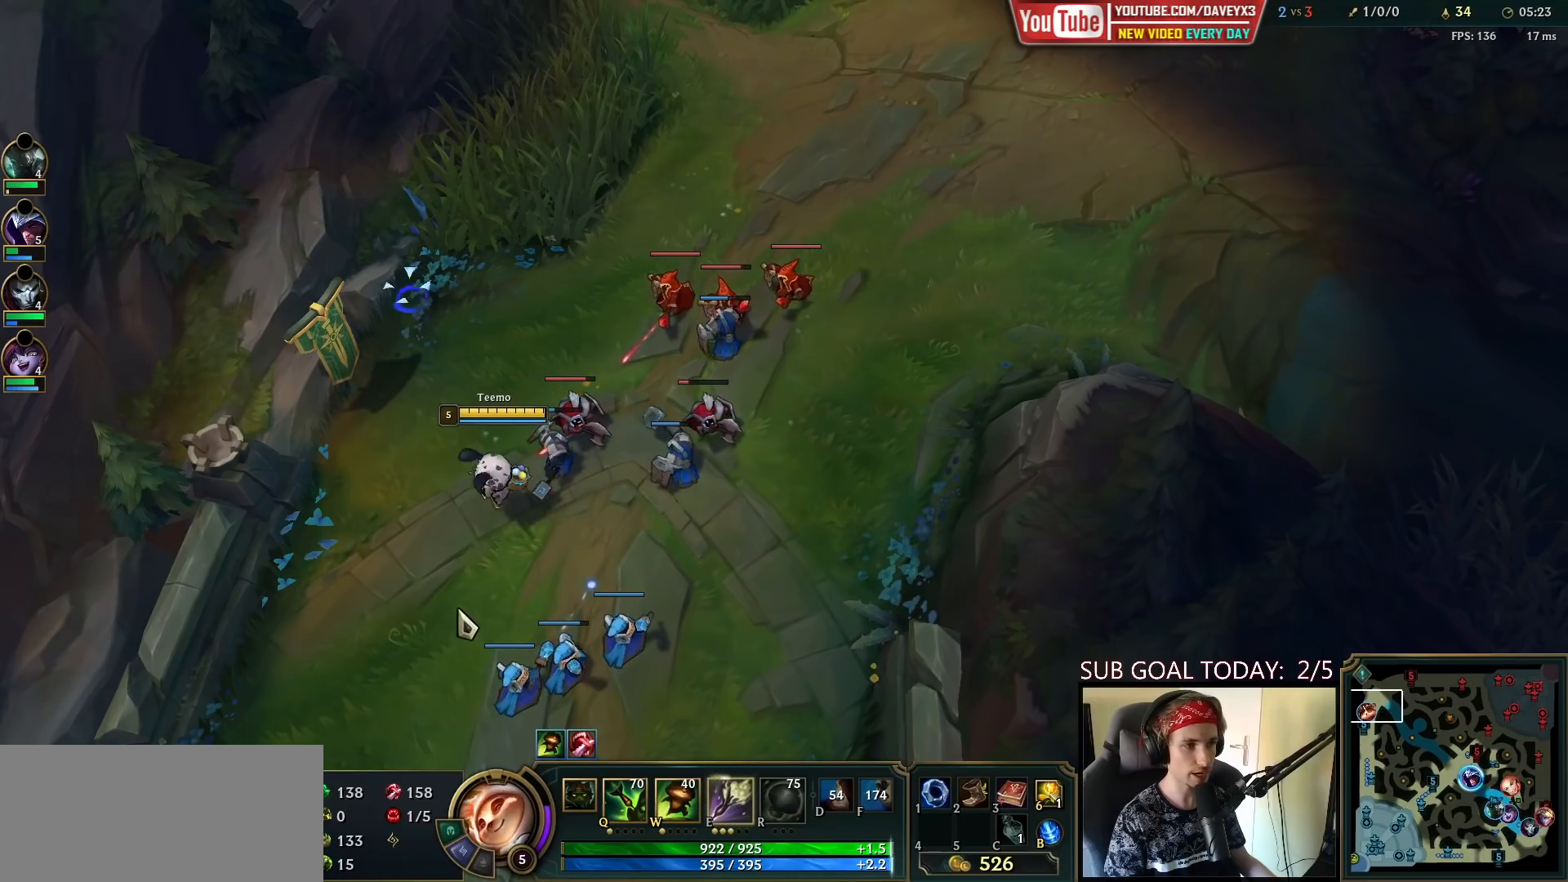
{"keys": [], "mouse": ["left"], "events": [[33, "mouse_right", "down"], [100, "mouse_right", "up"], [200, "mouse_right", "down"], [233, "mouse_right", "up"], [317, "mouse_right", "down"], [350, "mouse_right", "up"], [417, "mouse_left", "down"]]}
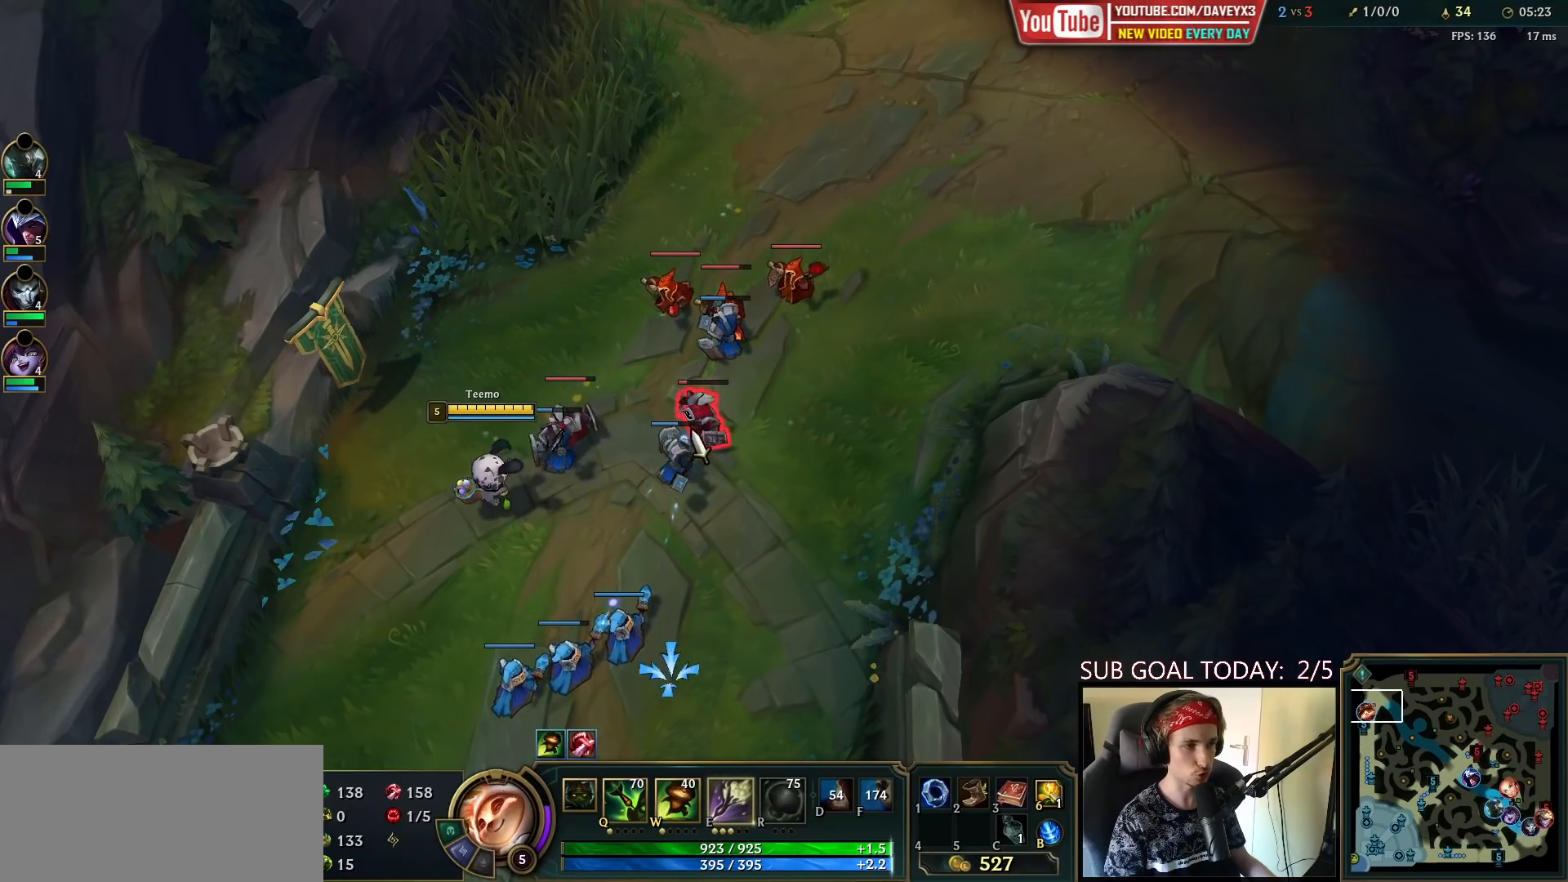
{"keys": ["s"], "mouse": [], "events": [[33, "mouse_left", "up"], [267, "mouse_right", "down"], [350, "mouse_right", "up"], [467, "s", "down"]]}
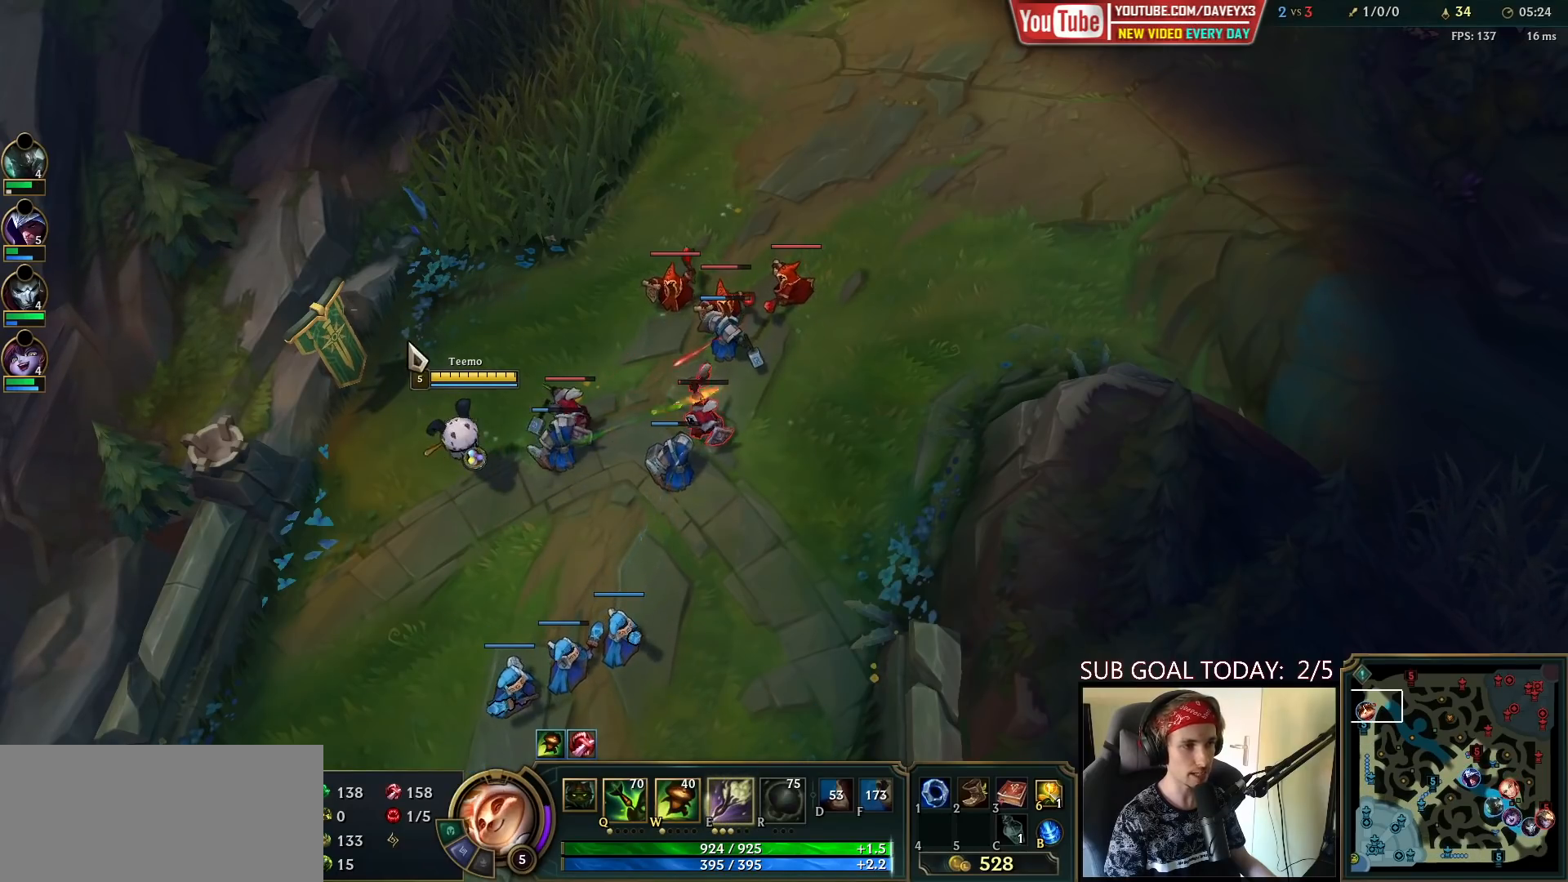
{"keys": [], "mouse": [], "events": [[50, "s", "up"]]}
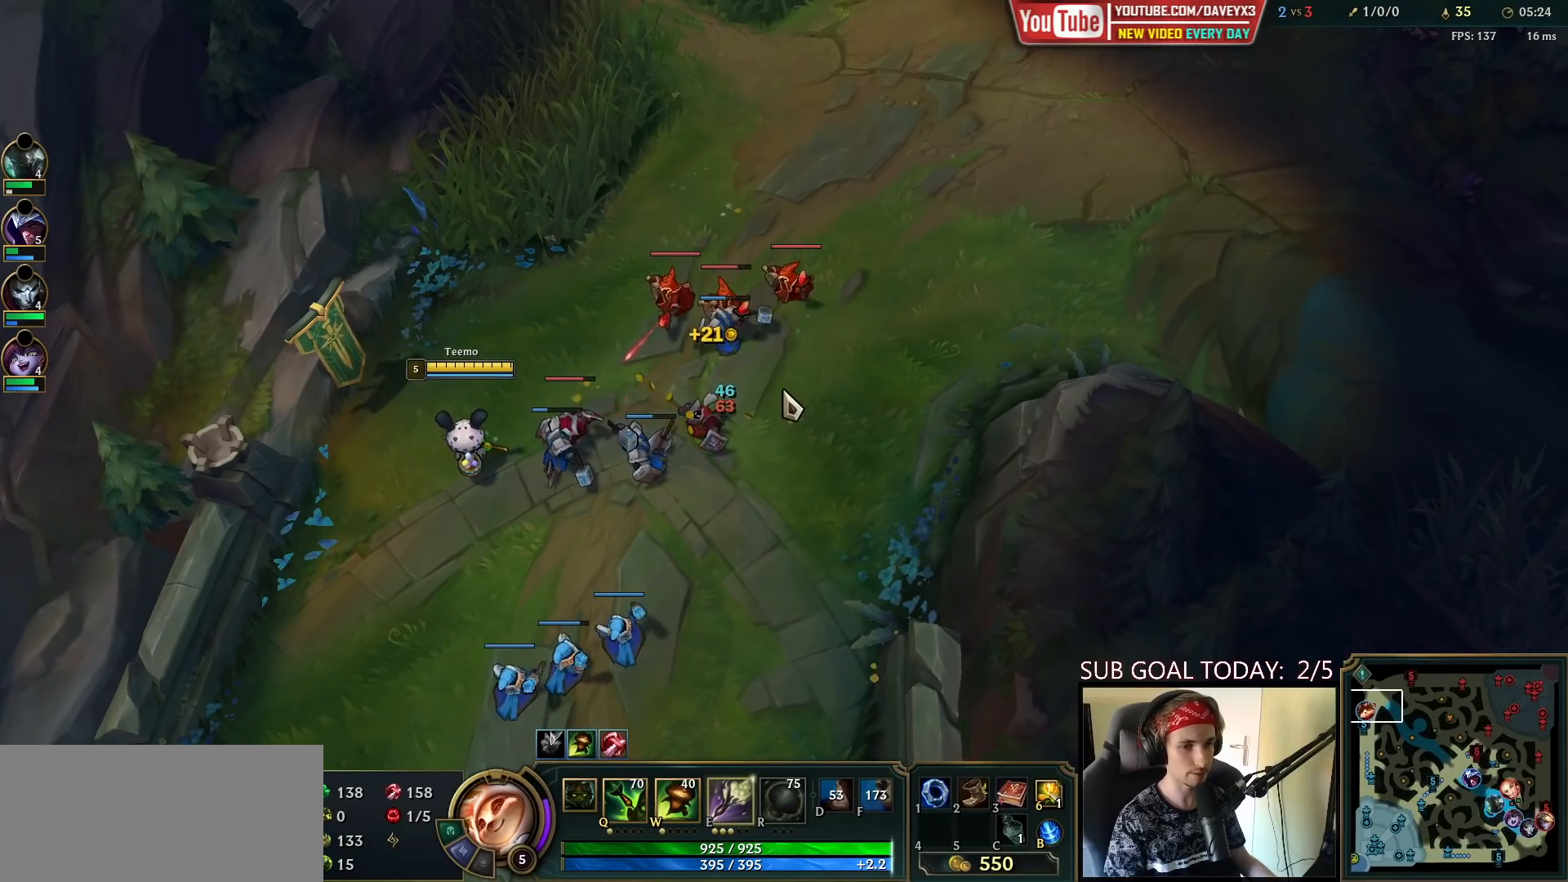
{"keys": ["tab"], "mouse": [], "events": [[67, "tab", "down"]]}
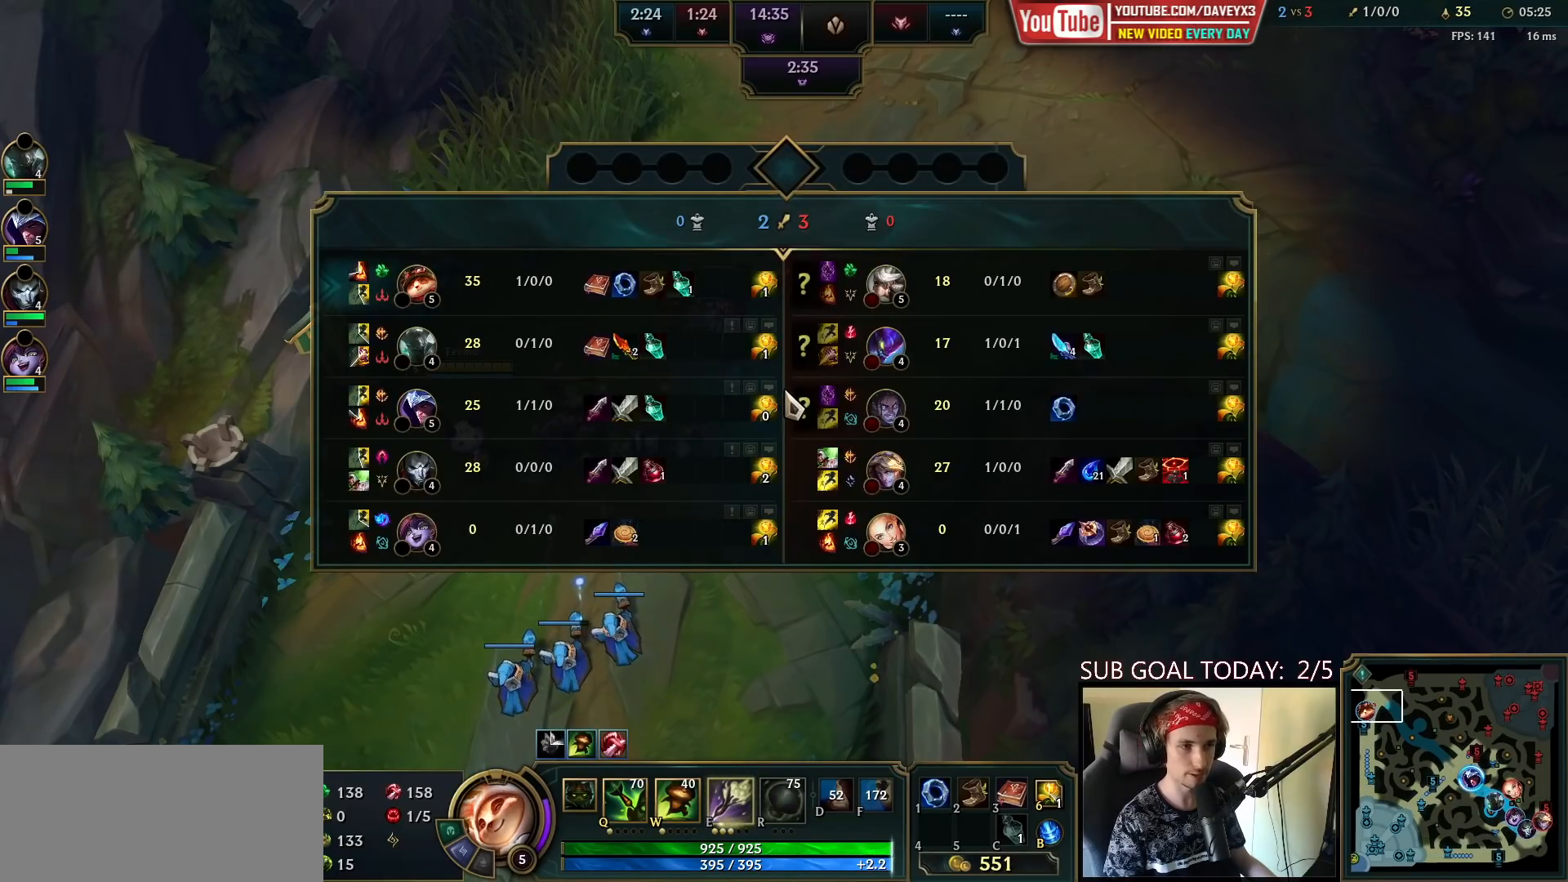
{"keys": [], "mouse": [], "events": [[433, "tab", "up"]]}
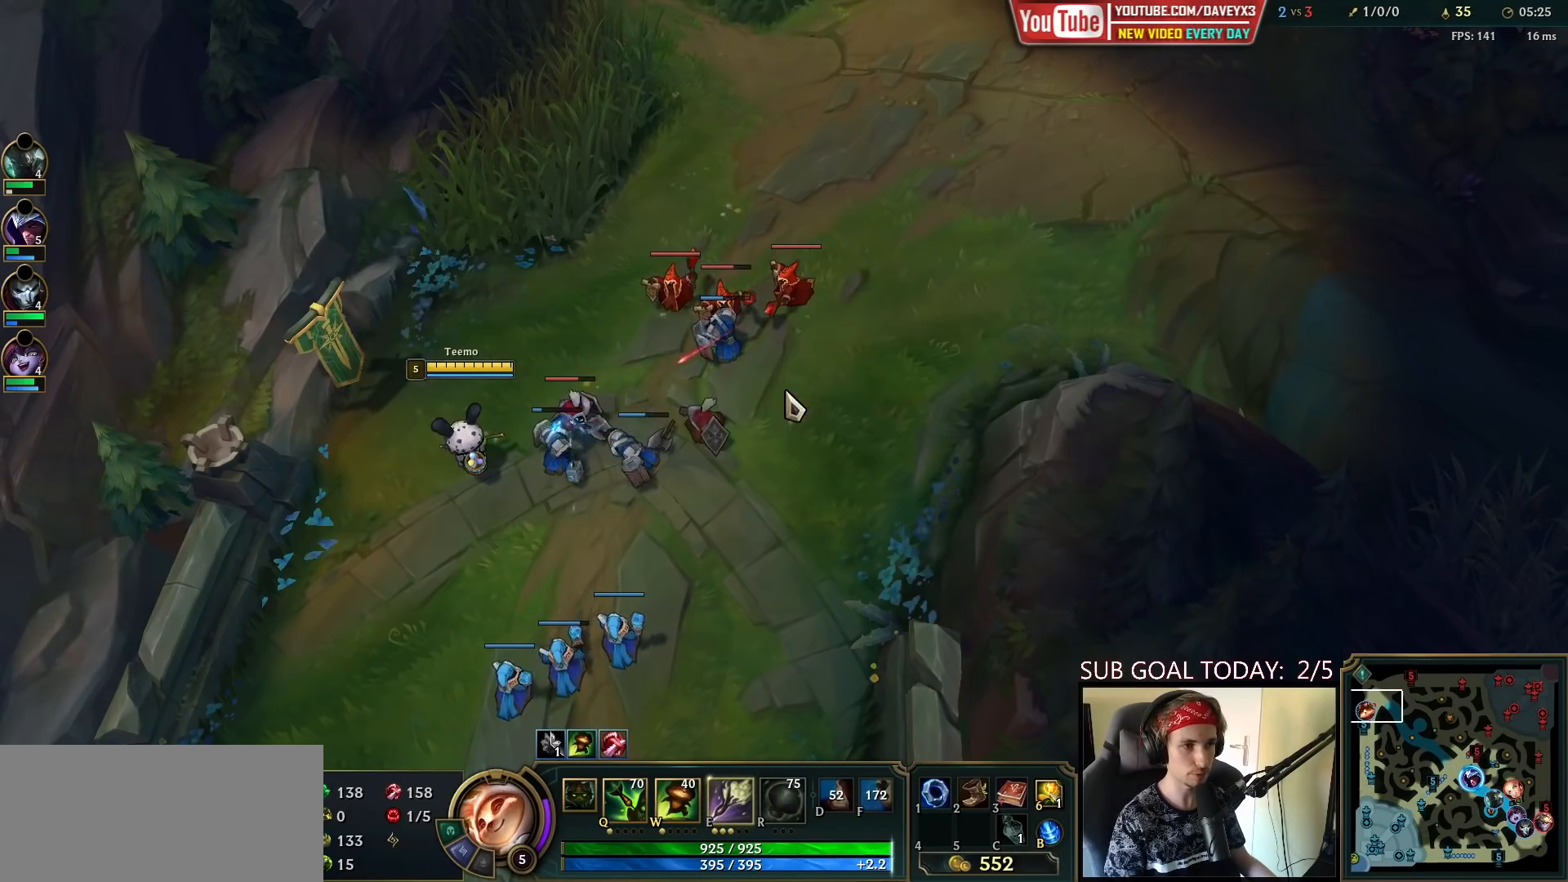
{"keys": [], "mouse": [], "events": []}
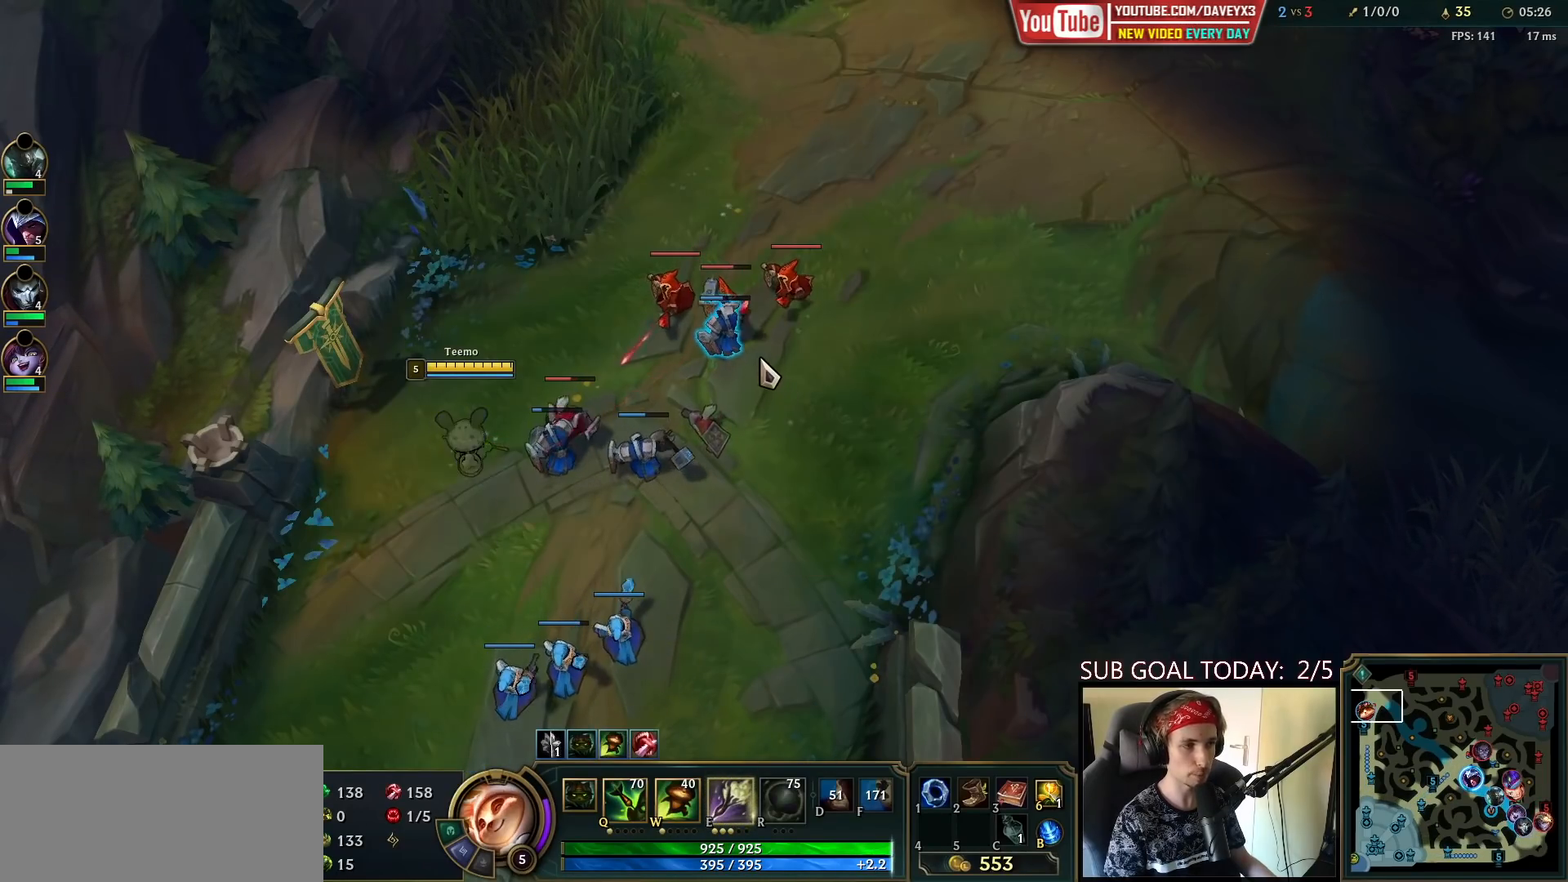
{"keys": [], "mouse": [], "events": []}
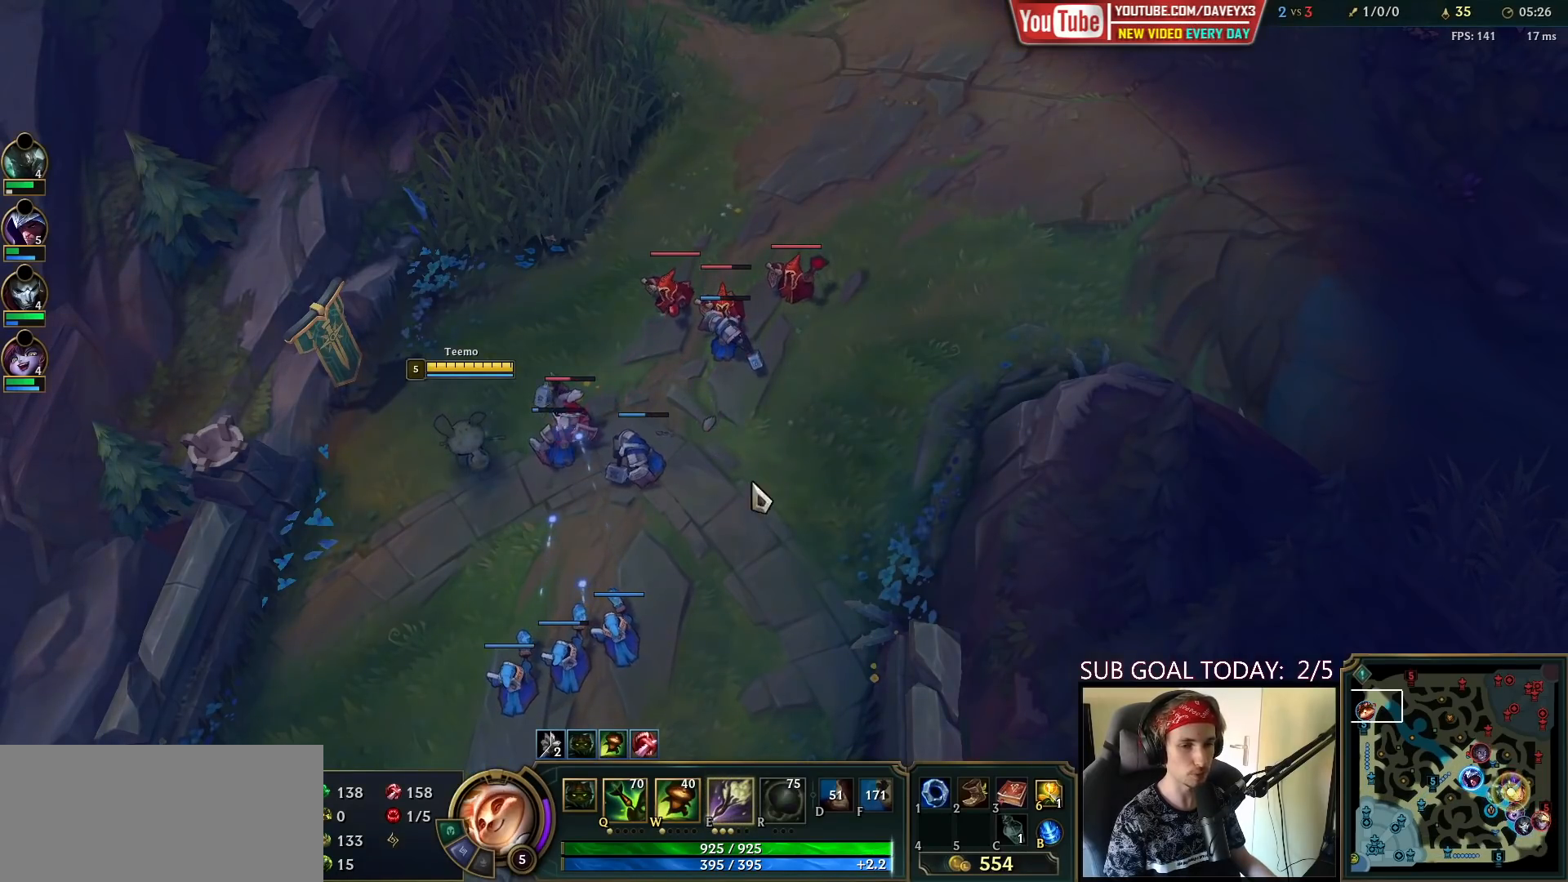
{"keys": [], "mouse": [], "events": [[317, "mouse_right", "down"], [417, "mouse_right", "up"]]}
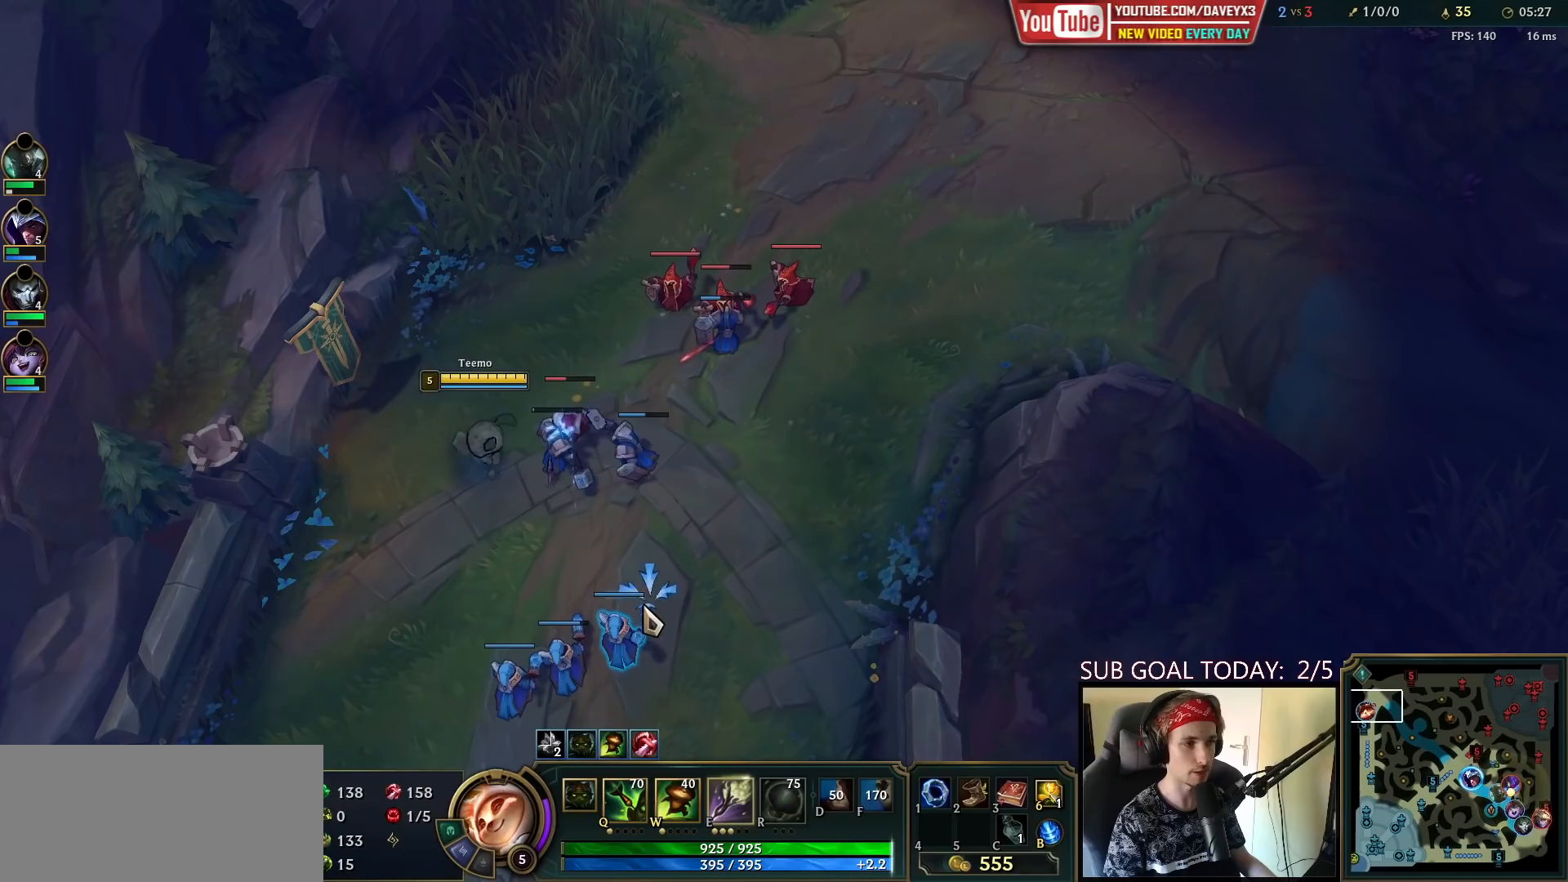
{"keys": [], "mouse": ["right"], "events": [[17, "mouse_right", "down"], [100, "mouse_right", "up"], [250, "mouse_right", "down"], [333, "mouse_right", "up"], [417, "mouse_right", "down"]]}
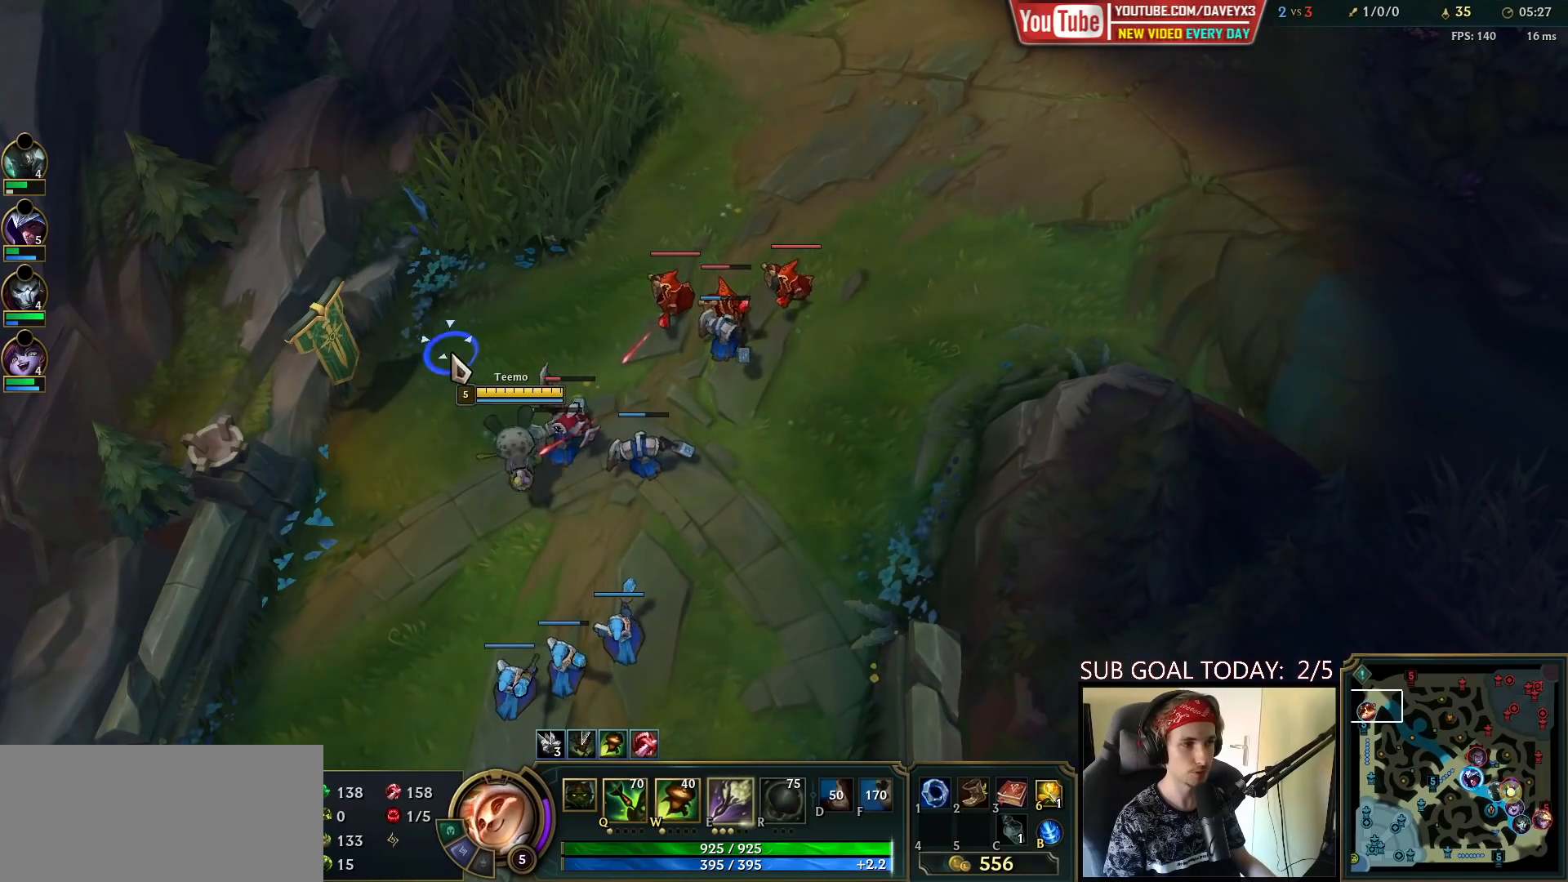
{"keys": [], "mouse": ["right"], "events": [[17, "mouse_right", "up"], [167, "mouse_right", "down"], [217, "mouse_right", "up"], [333, "mouse_right", "down"], [400, "mouse_right", "up"], [483, "mouse_right", "down"]]}
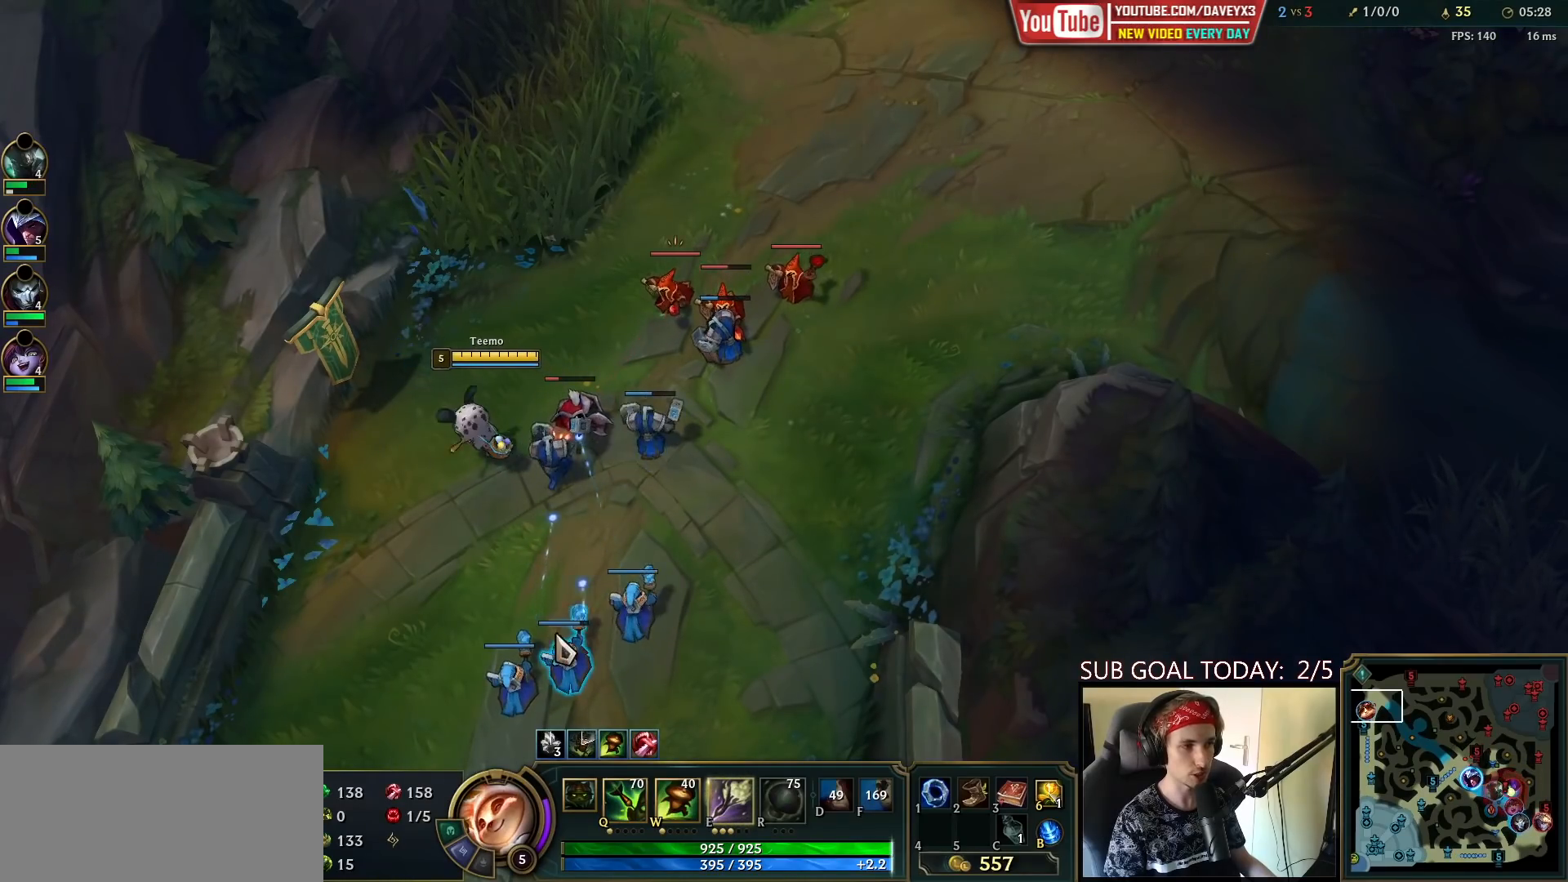
{"keys": [], "mouse": [], "events": [[50, "mouse_right", "up"], [150, "mouse_right", "down"], [200, "mouse_right", "up"], [317, "mouse_left", "down"], [433, "mouse_left", "up"]]}
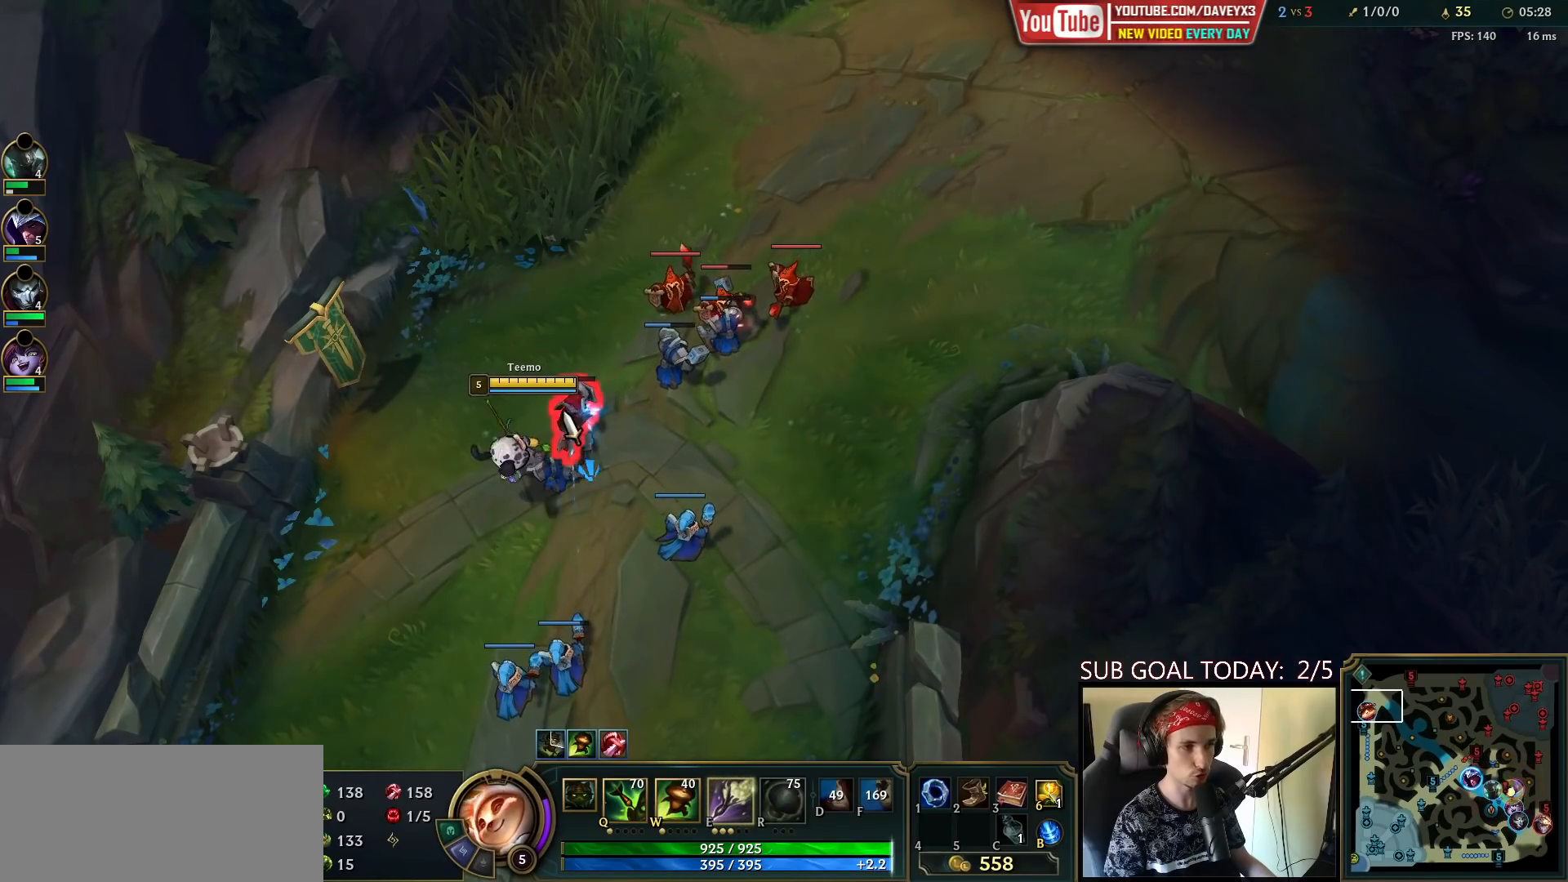
{"keys": [], "mouse": ["right"], "events": [[217, "mouse_right", "down"], [300, "mouse_right", "up"], [483, "mouse_right", "down"]]}
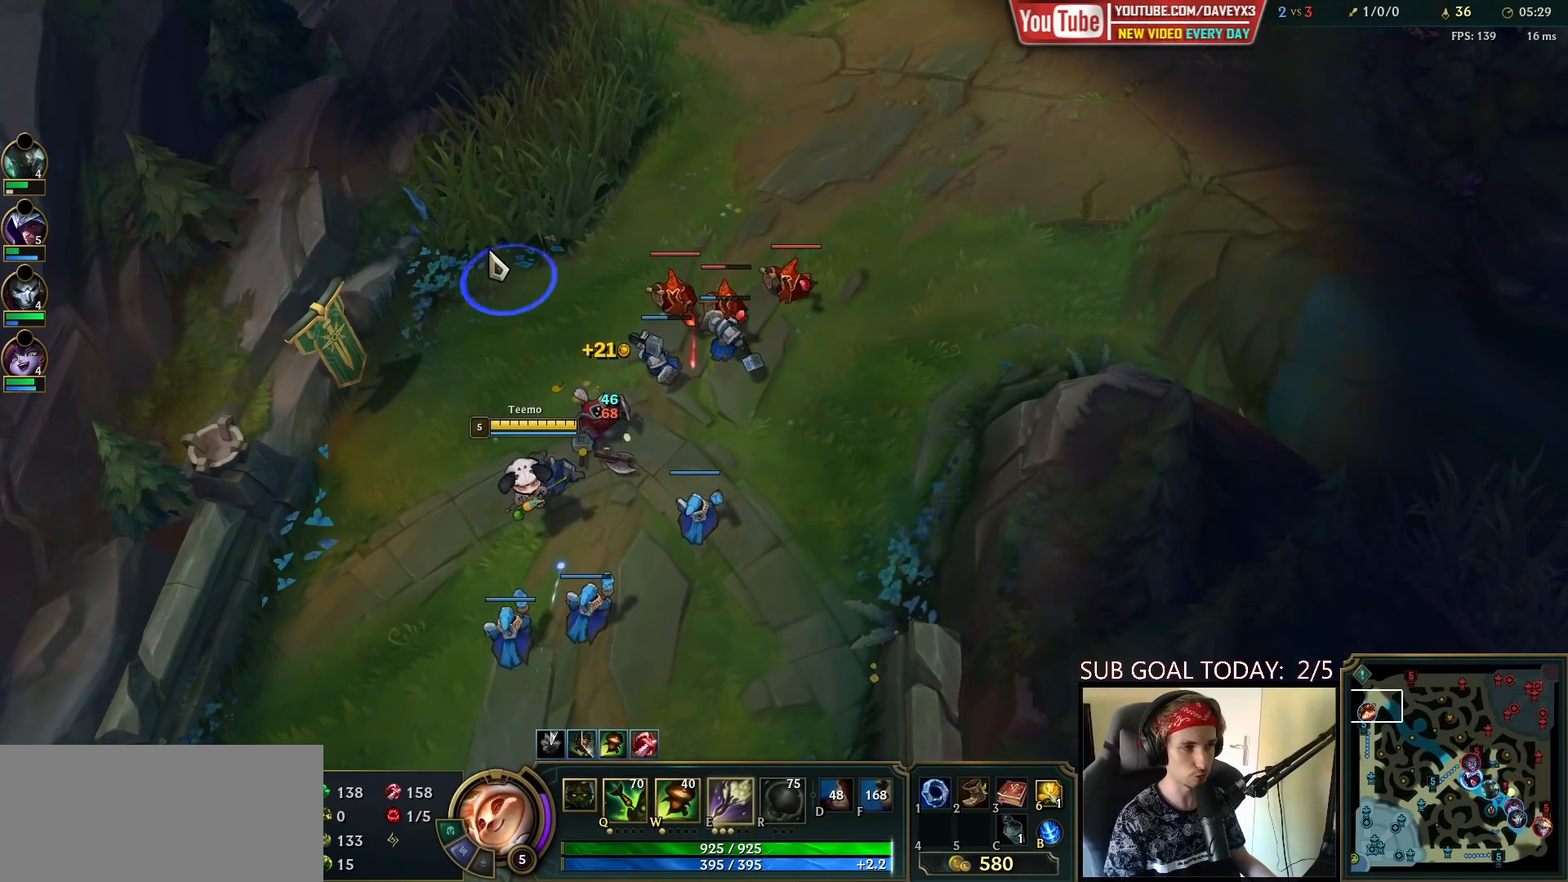
{"keys": [], "mouse": [], "events": [[50, "mouse_right", "up"], [133, "mouse_right", "down"], [217, "mouse_right", "up"]]}
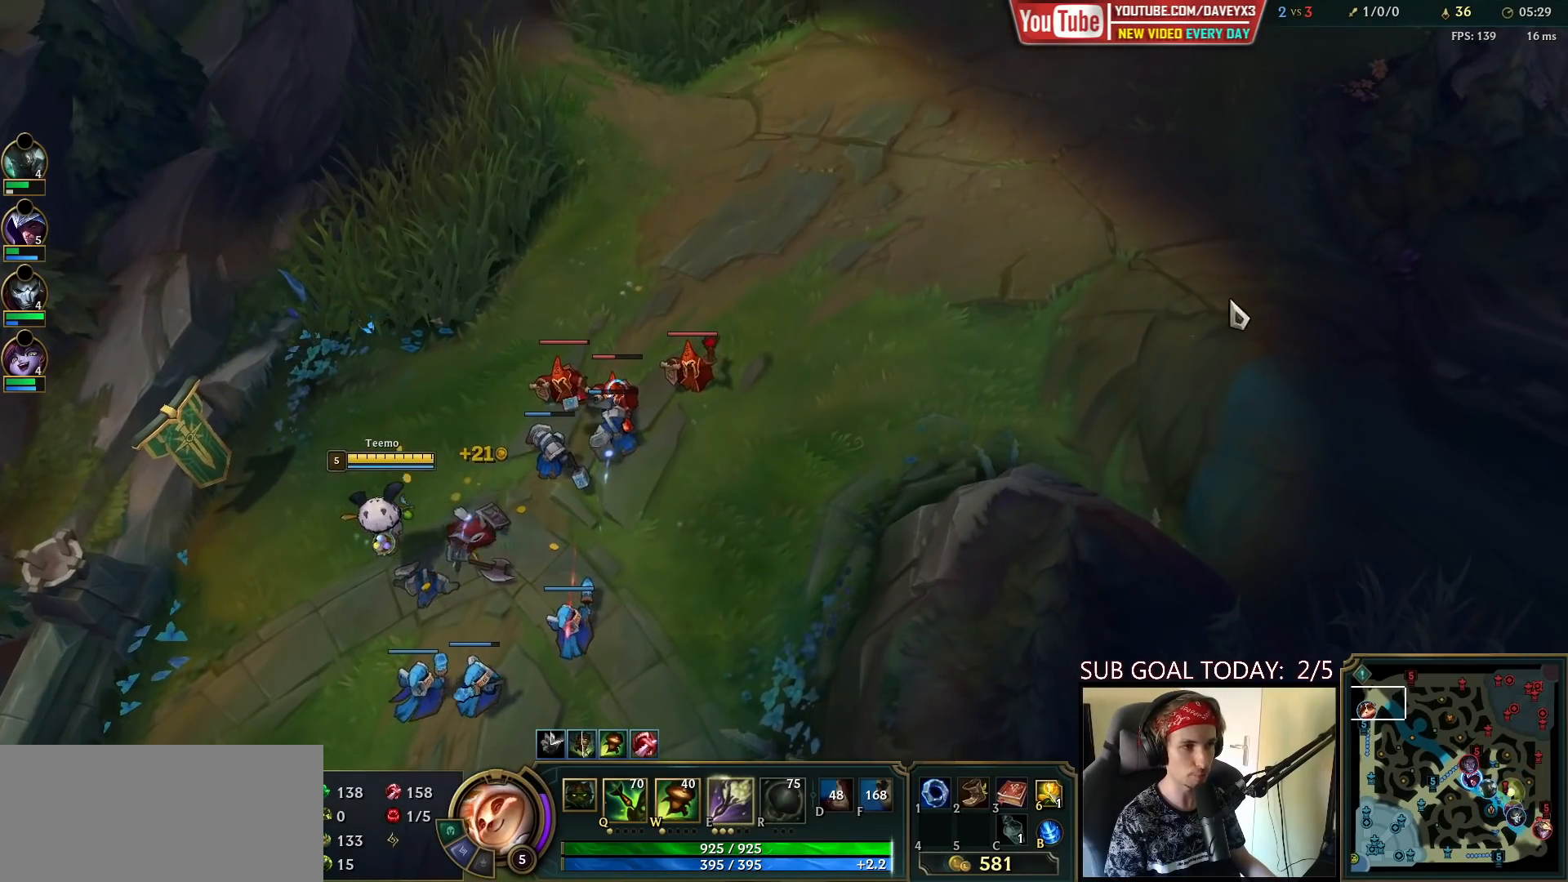
{"keys": [], "mouse": [], "events": [[267, "mouse_right", "down"], [367, "mouse_right", "up"]]}
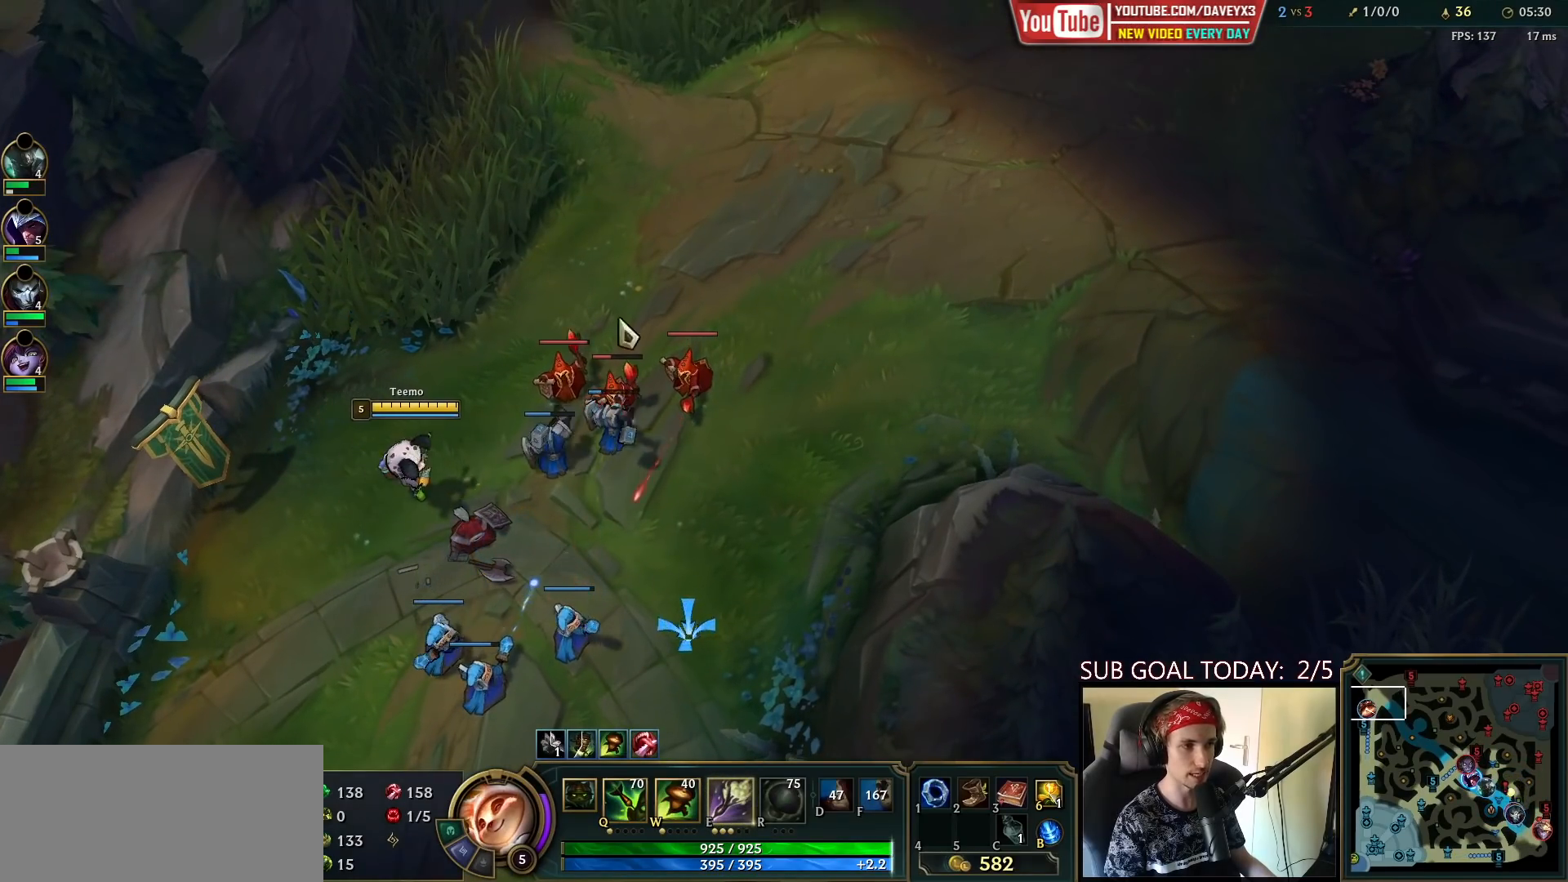
{"keys": [], "mouse": [], "events": [[33, "mouse_right", "down"], [150, "mouse_right", "up"]]}